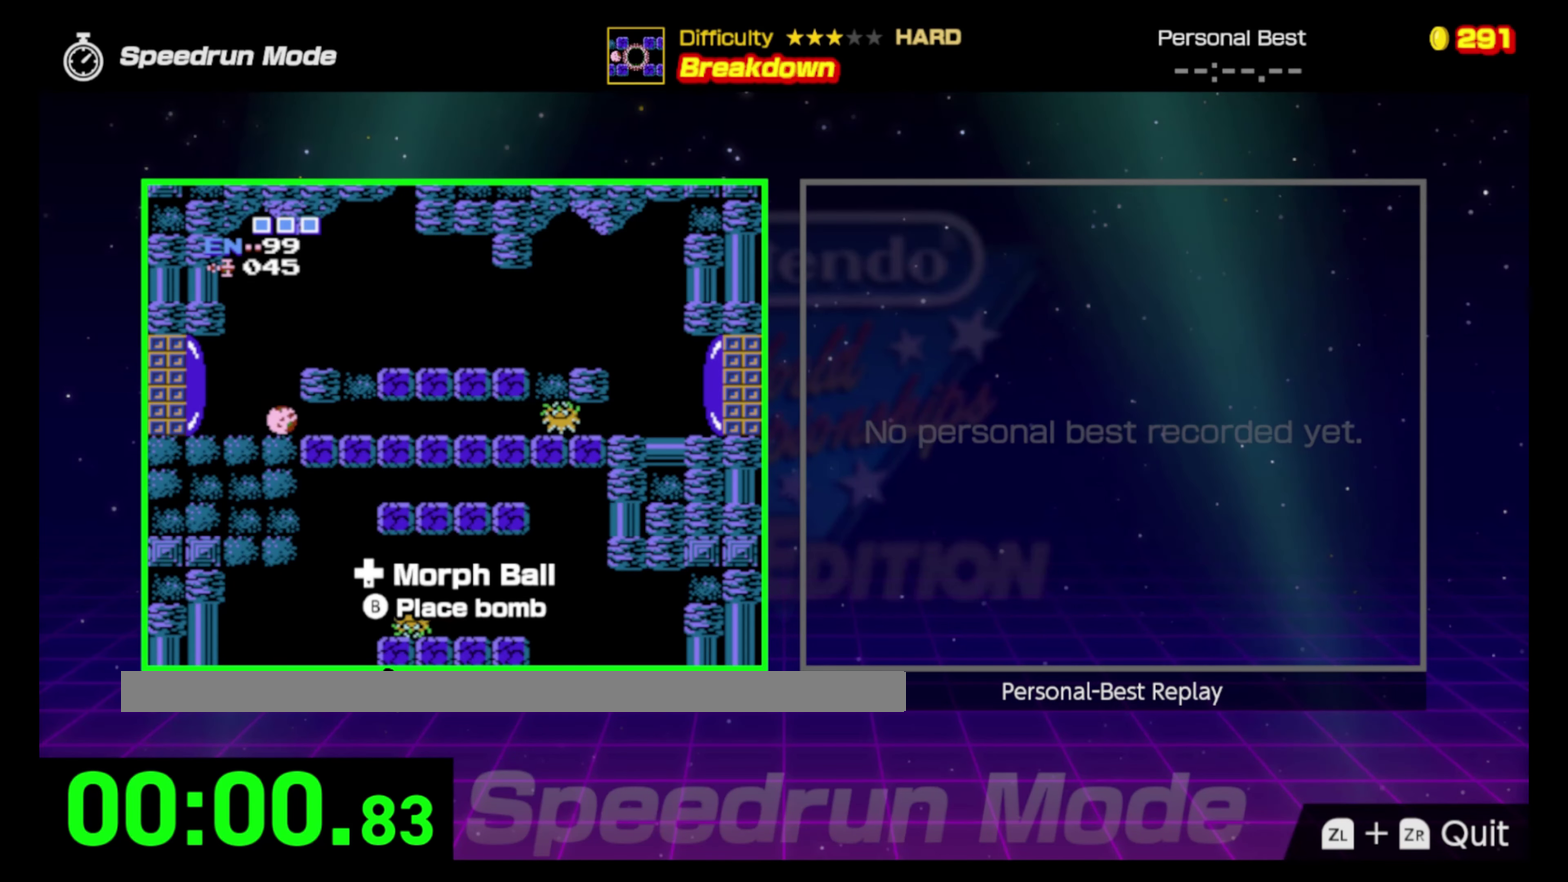
Gameplay with a controller (Nintendo layout); each line is a JSON object with the inputs held at the frame after it. "events" lists button and stick changes between this image and that frame as [ms after this image, input, new state], when the widget could be followed in between. Not read: L3 R3.
{"buttons": ["DPAD_RIGHT"], "events": []}
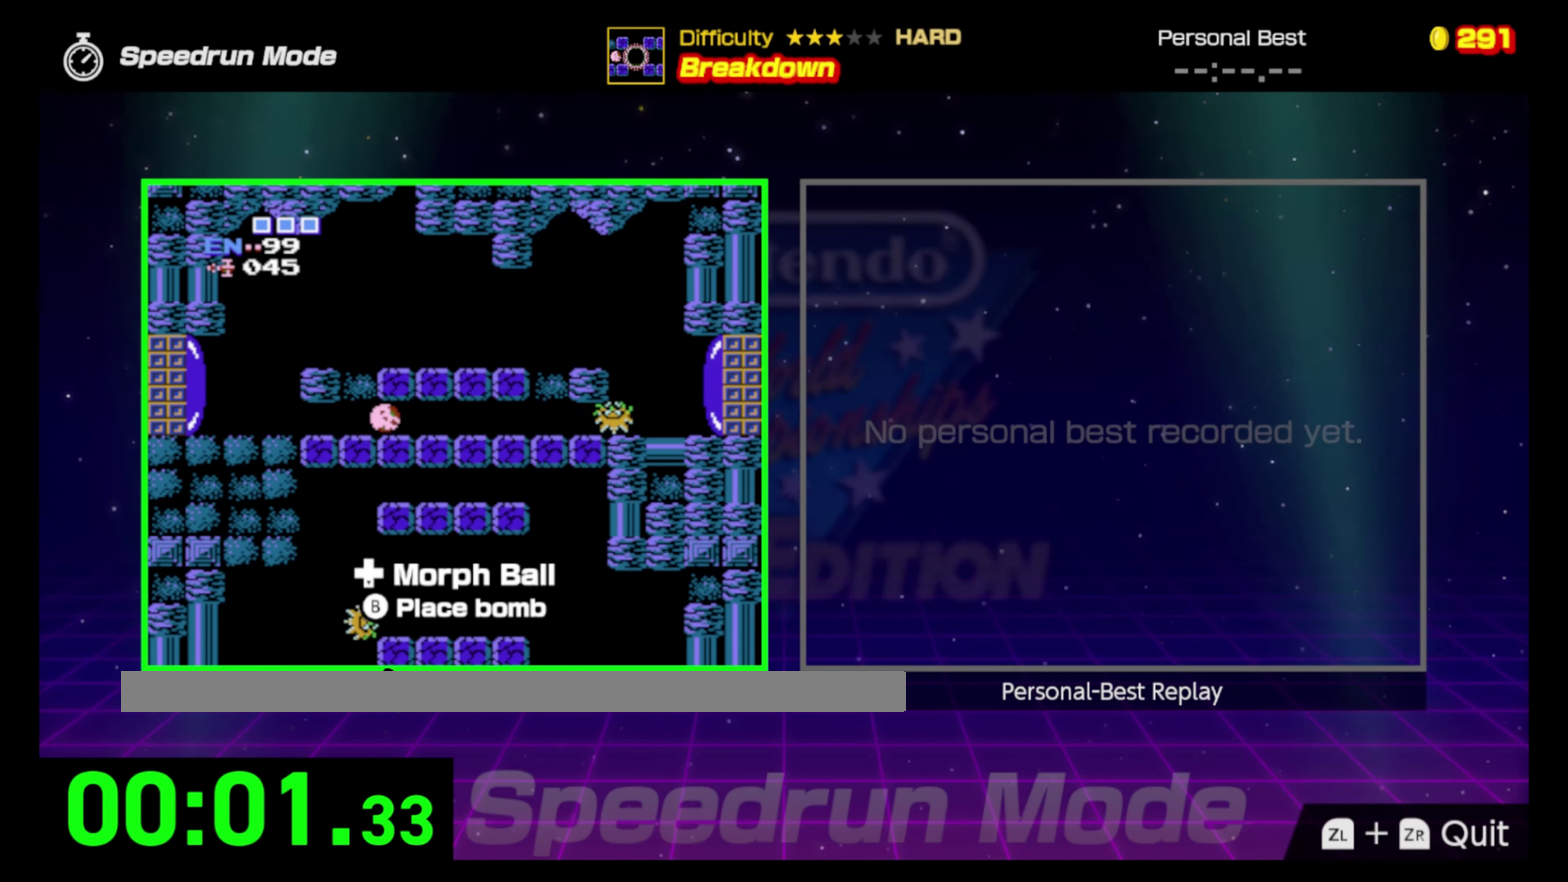
{"buttons": ["B", "DPAD_RIGHT"], "events": [[450, "B", "down"]]}
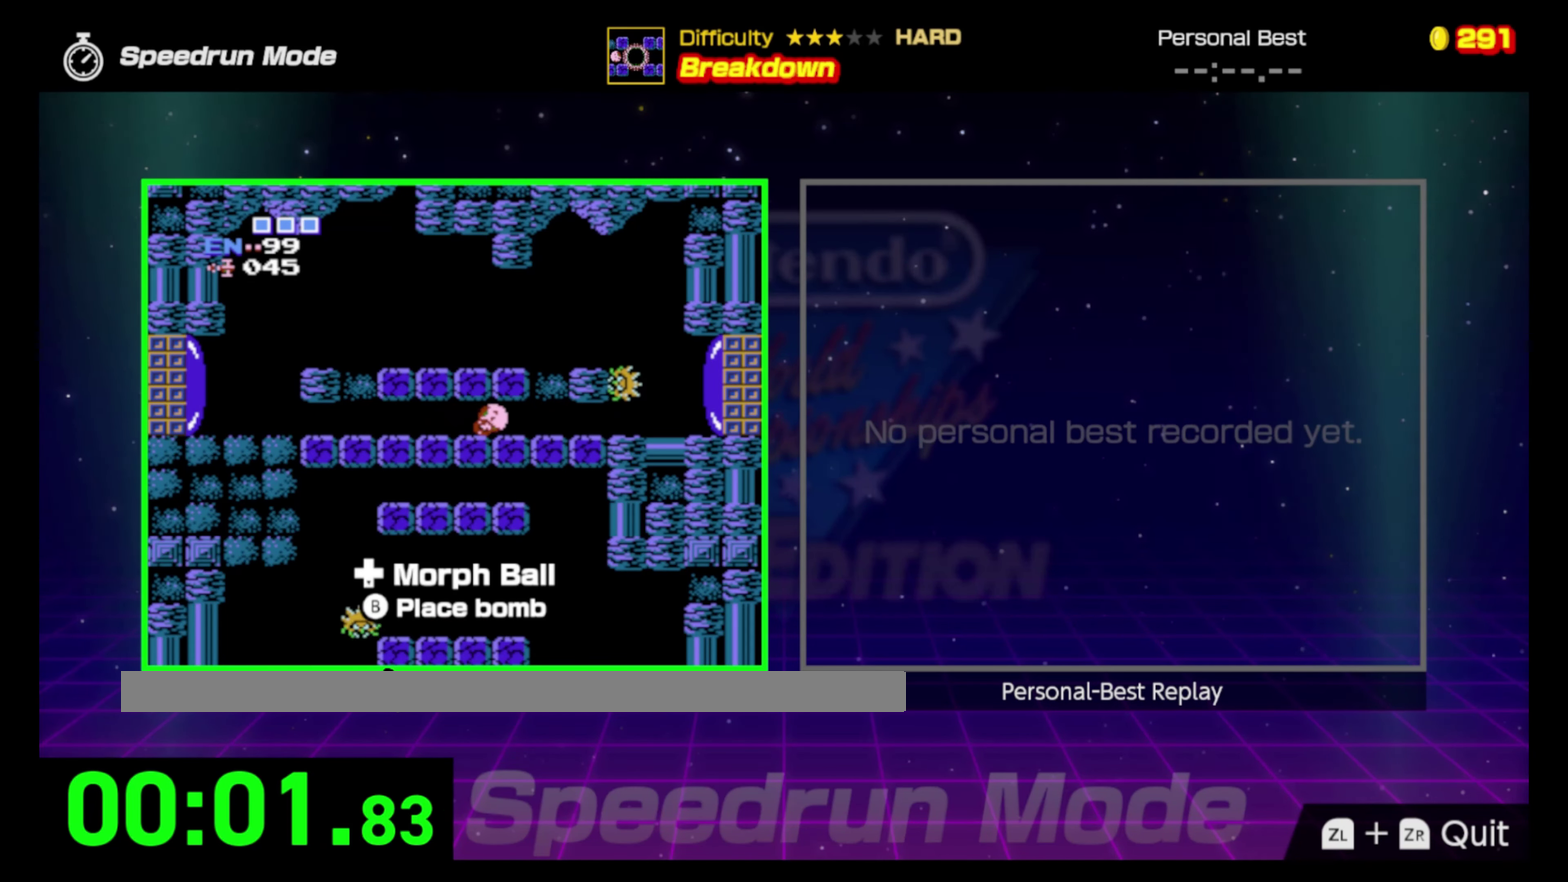
{"buttons": [], "events": [[100, "B", "up"], [133, "DPAD_RIGHT", "up"]]}
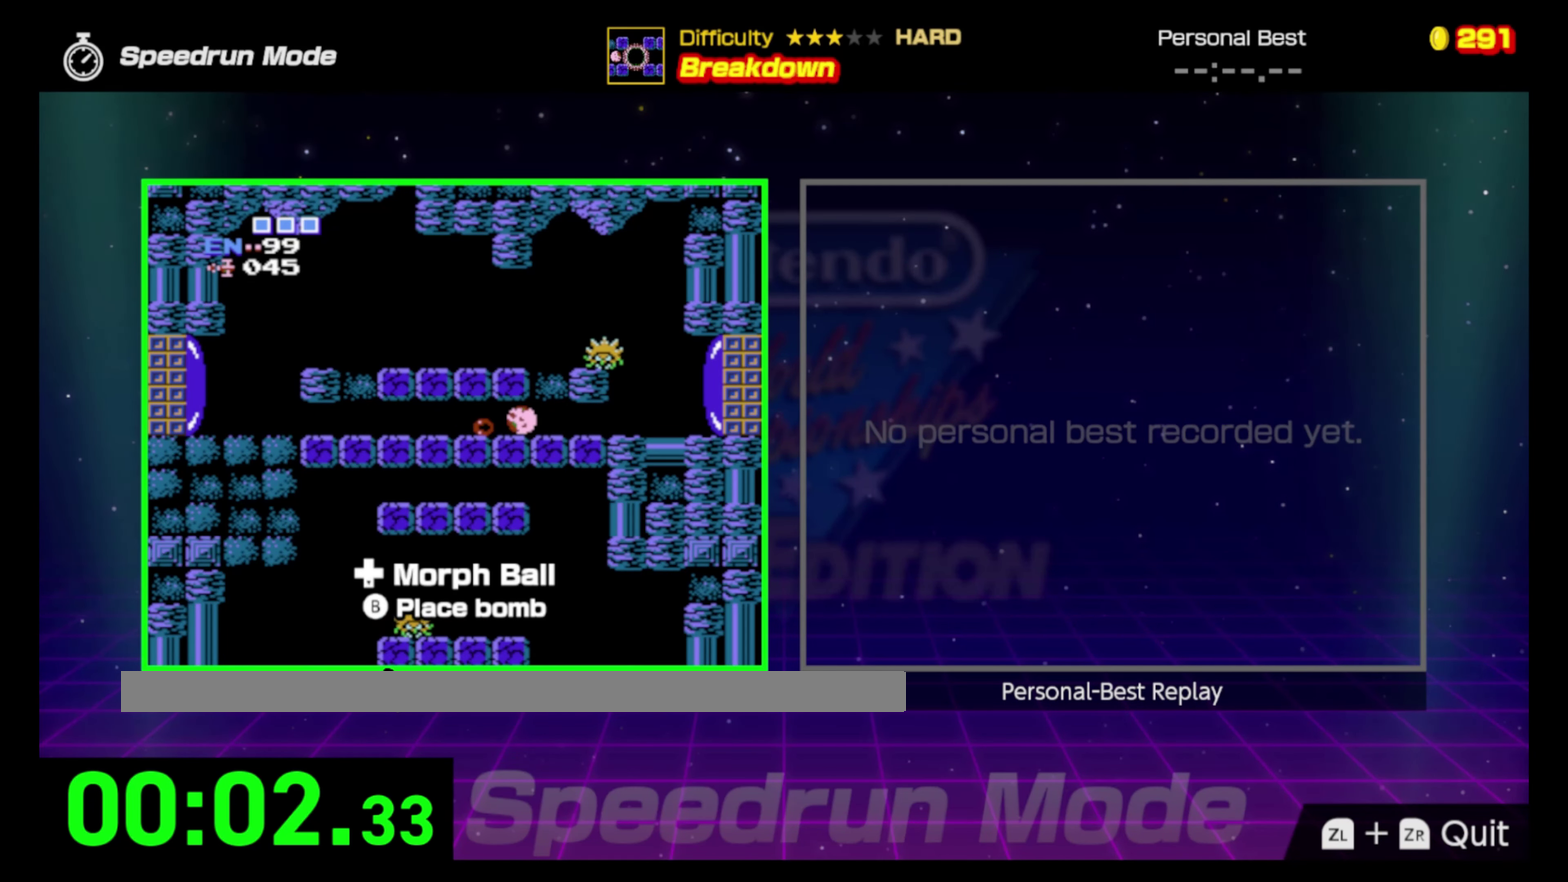
{"buttons": ["DPAD_LEFT"], "events": [[100, "DPAD_LEFT", "down"]]}
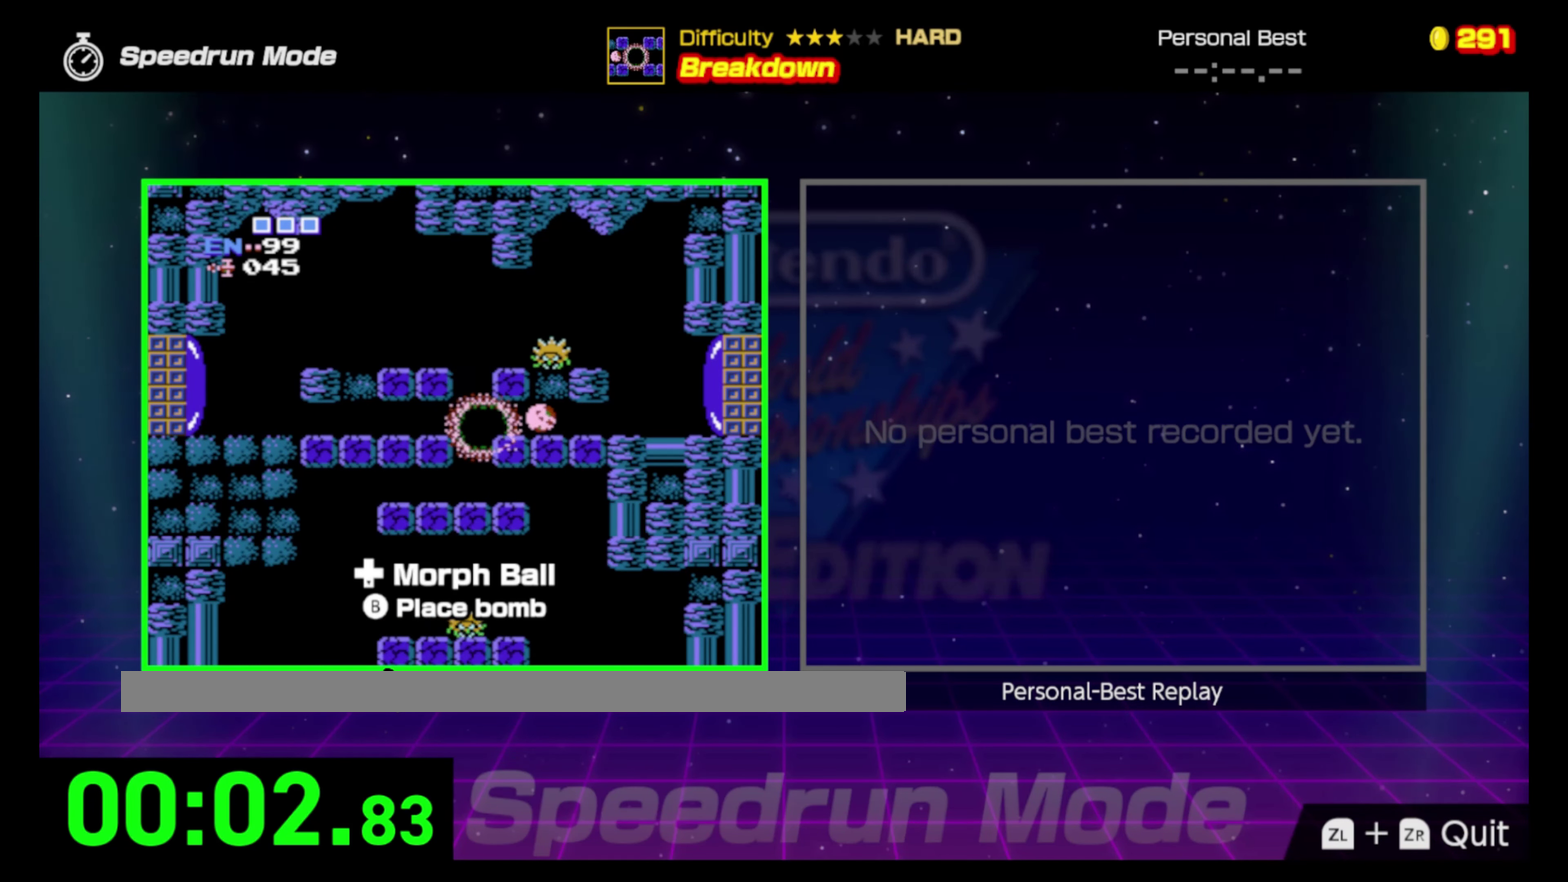
{"buttons": ["DPAD_LEFT"], "events": [[17, "DPAD_LEFT", "up"], [183, "DPAD_LEFT", "down"]]}
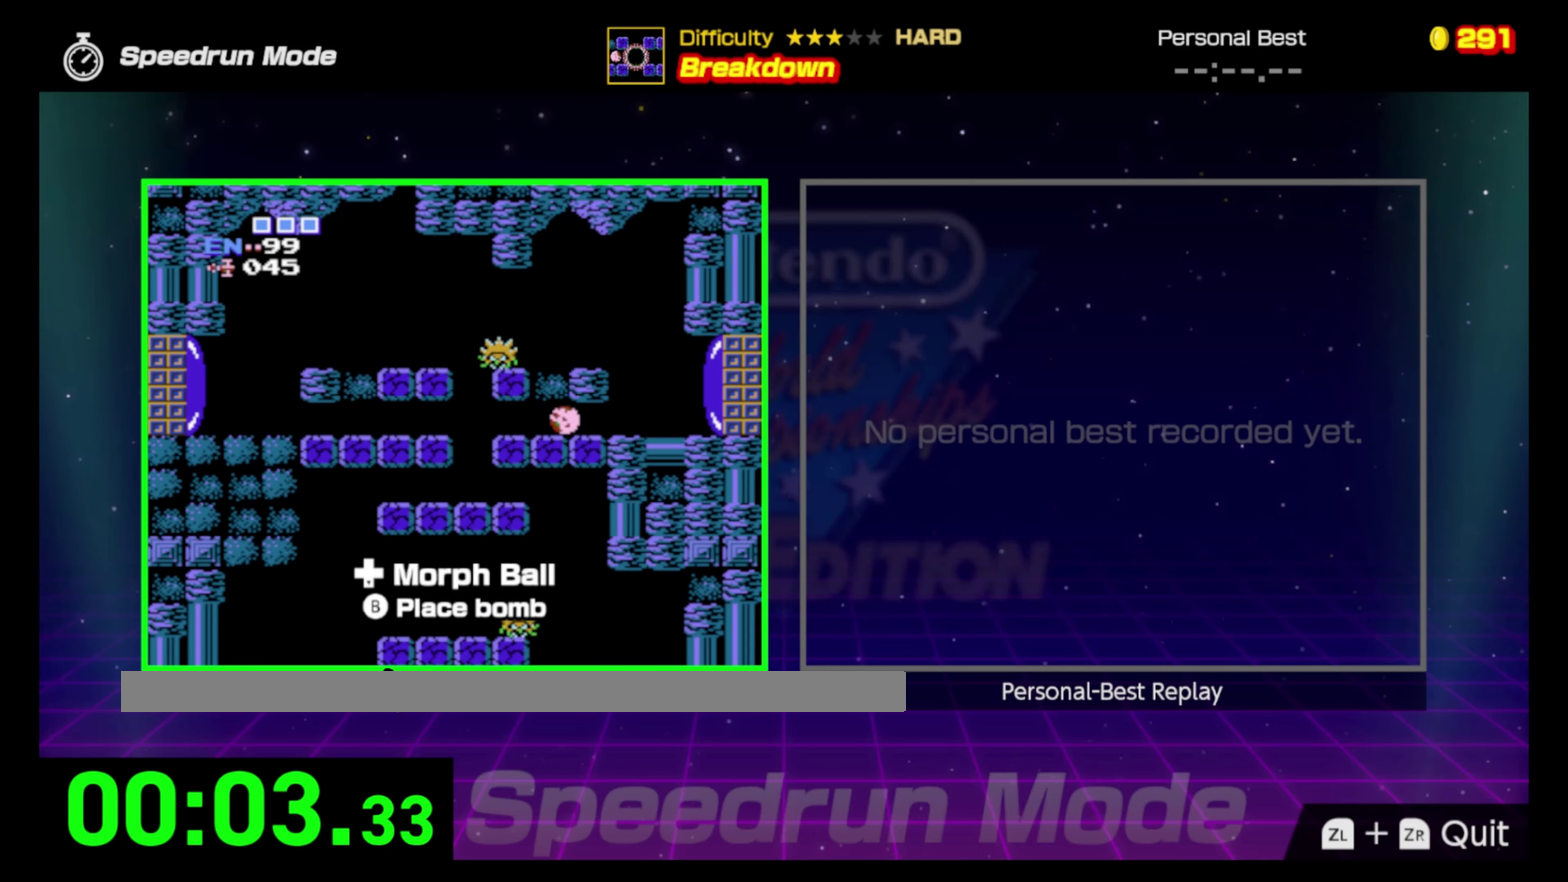
{"buttons": ["DPAD_RIGHT"], "events": [[467, "DPAD_LEFT", "up"], [483, "DPAD_RIGHT", "down"]]}
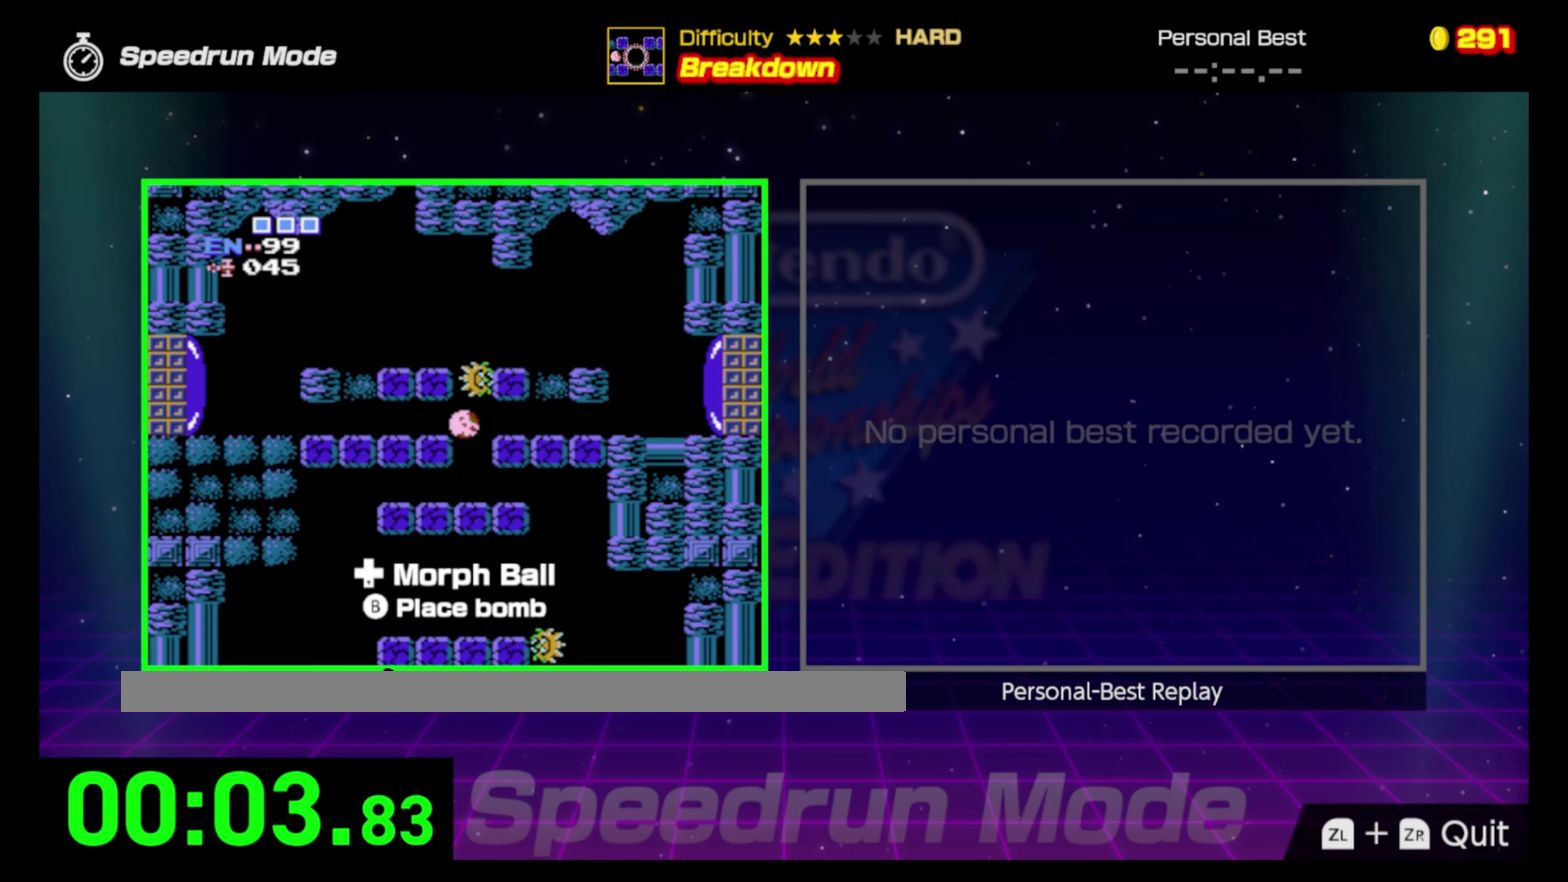
{"buttons": ["DPAD_RIGHT"], "events": []}
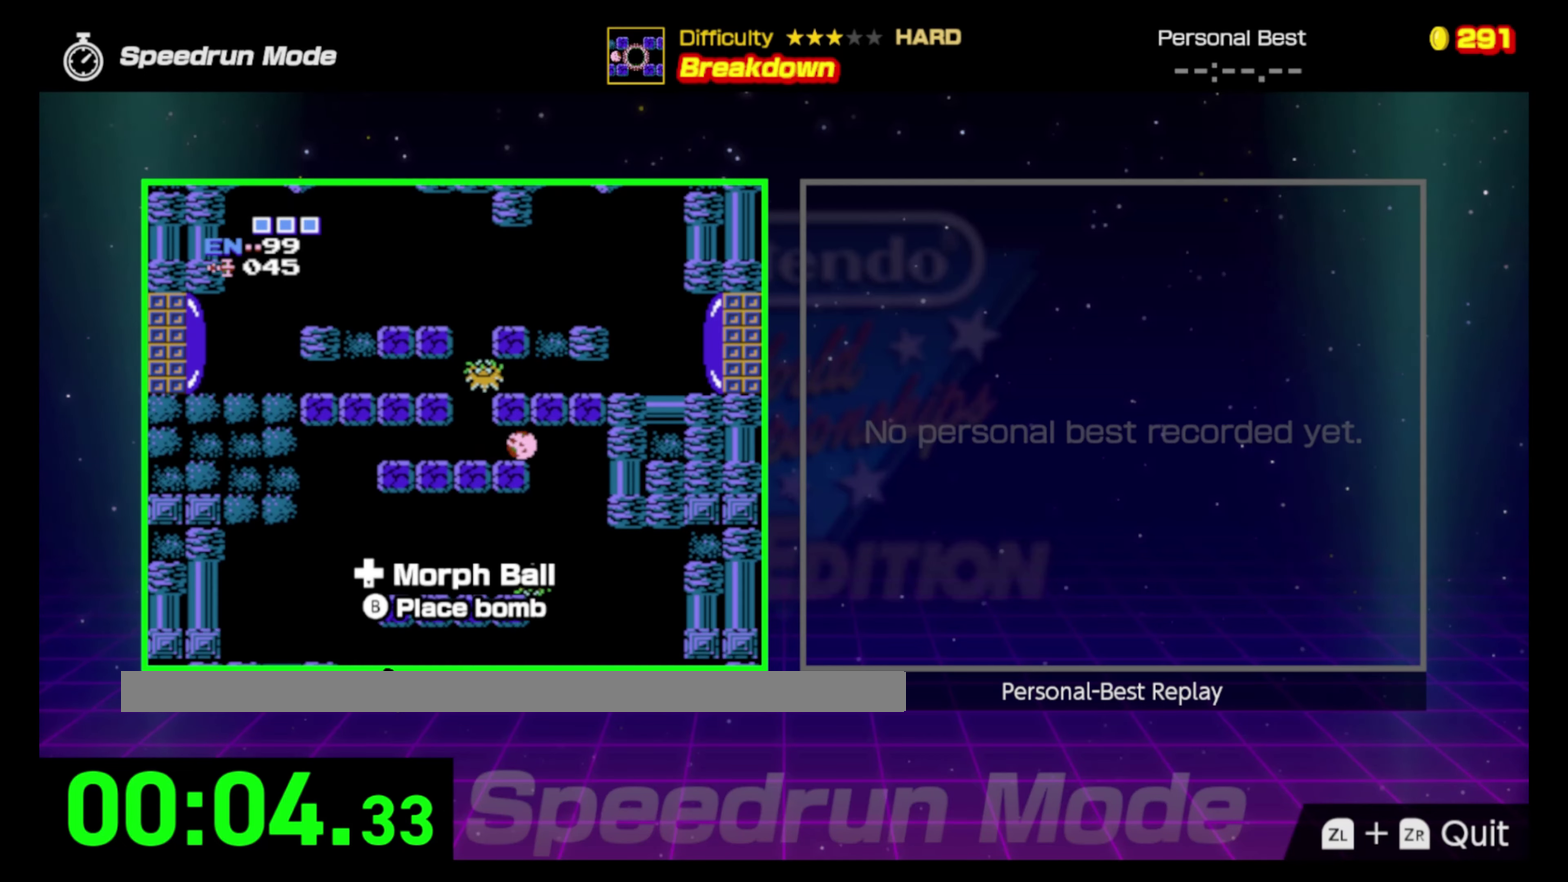
{"buttons": ["DPAD_RIGHT"], "events": []}
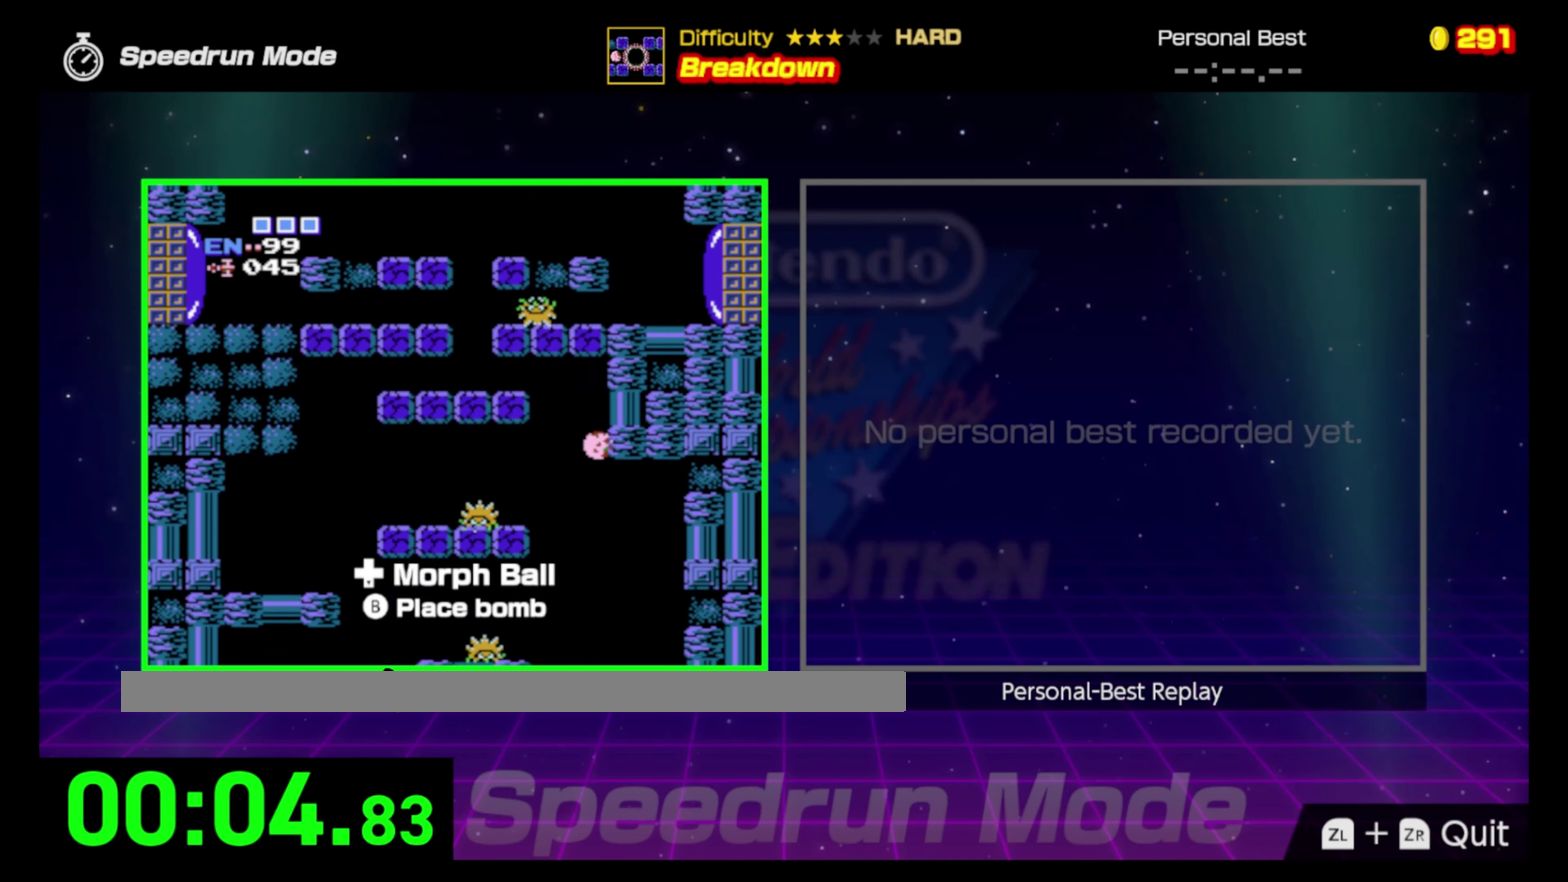
{"buttons": ["DPAD_RIGHT"], "events": []}
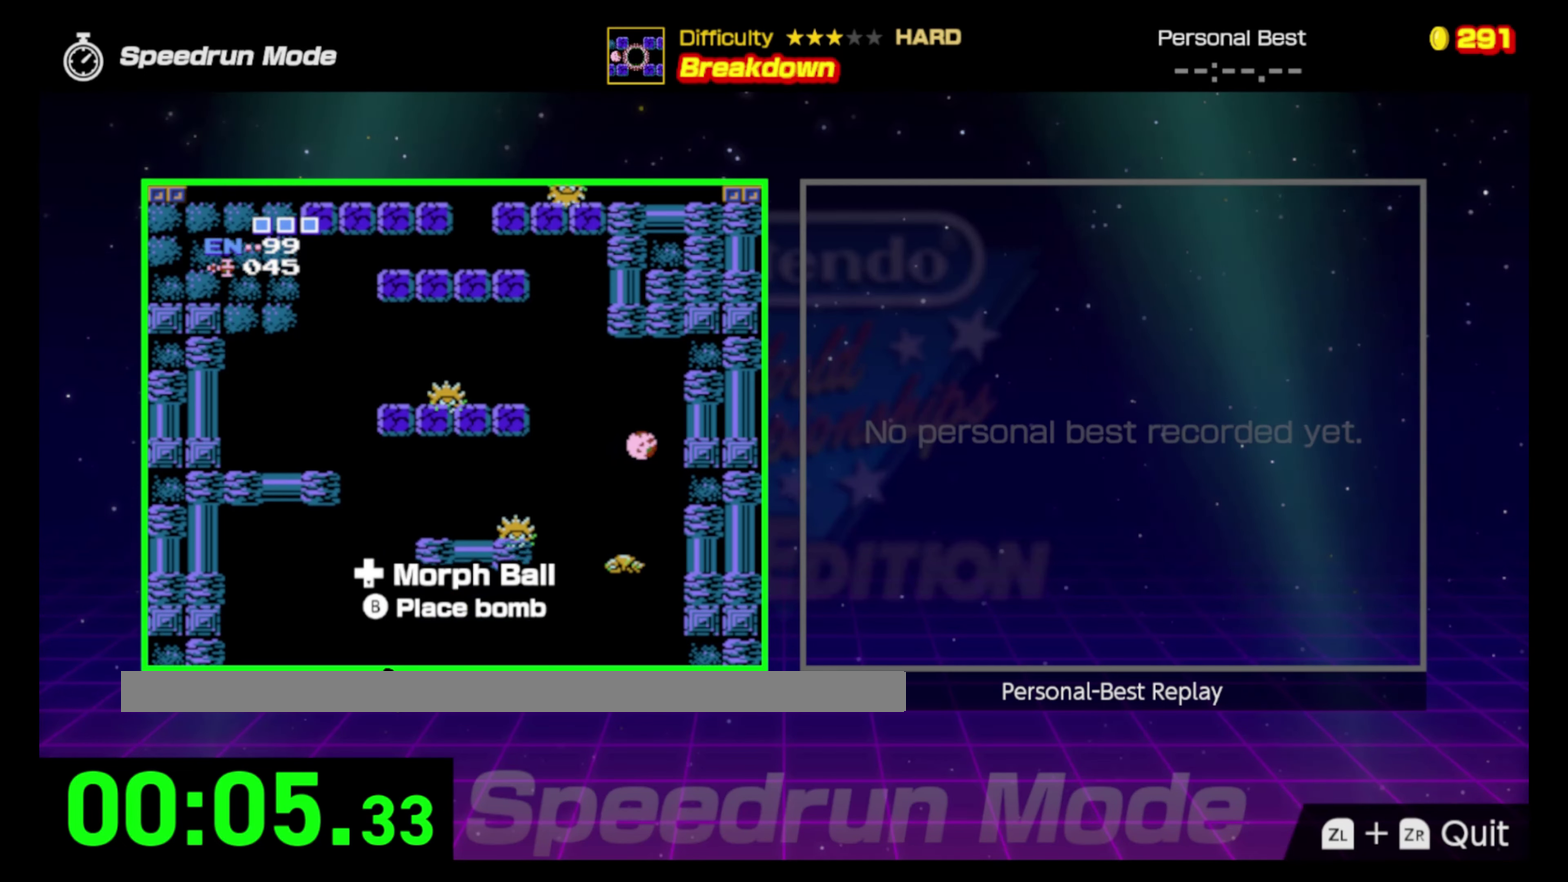
{"buttons": [], "events": [[450, "DPAD_RIGHT", "up"]]}
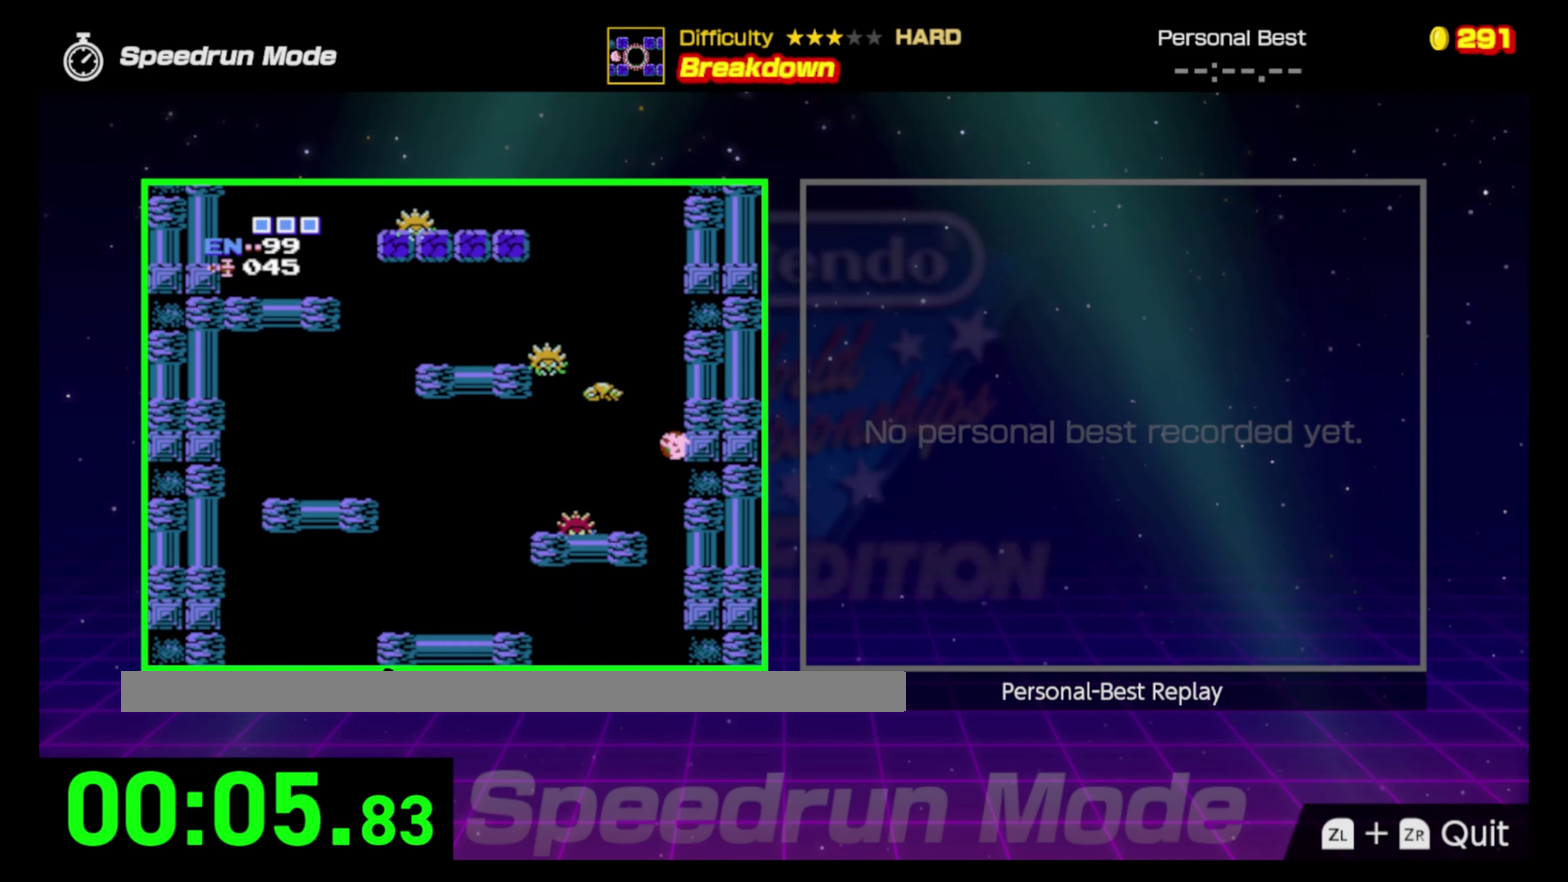
{"buttons": [], "events": []}
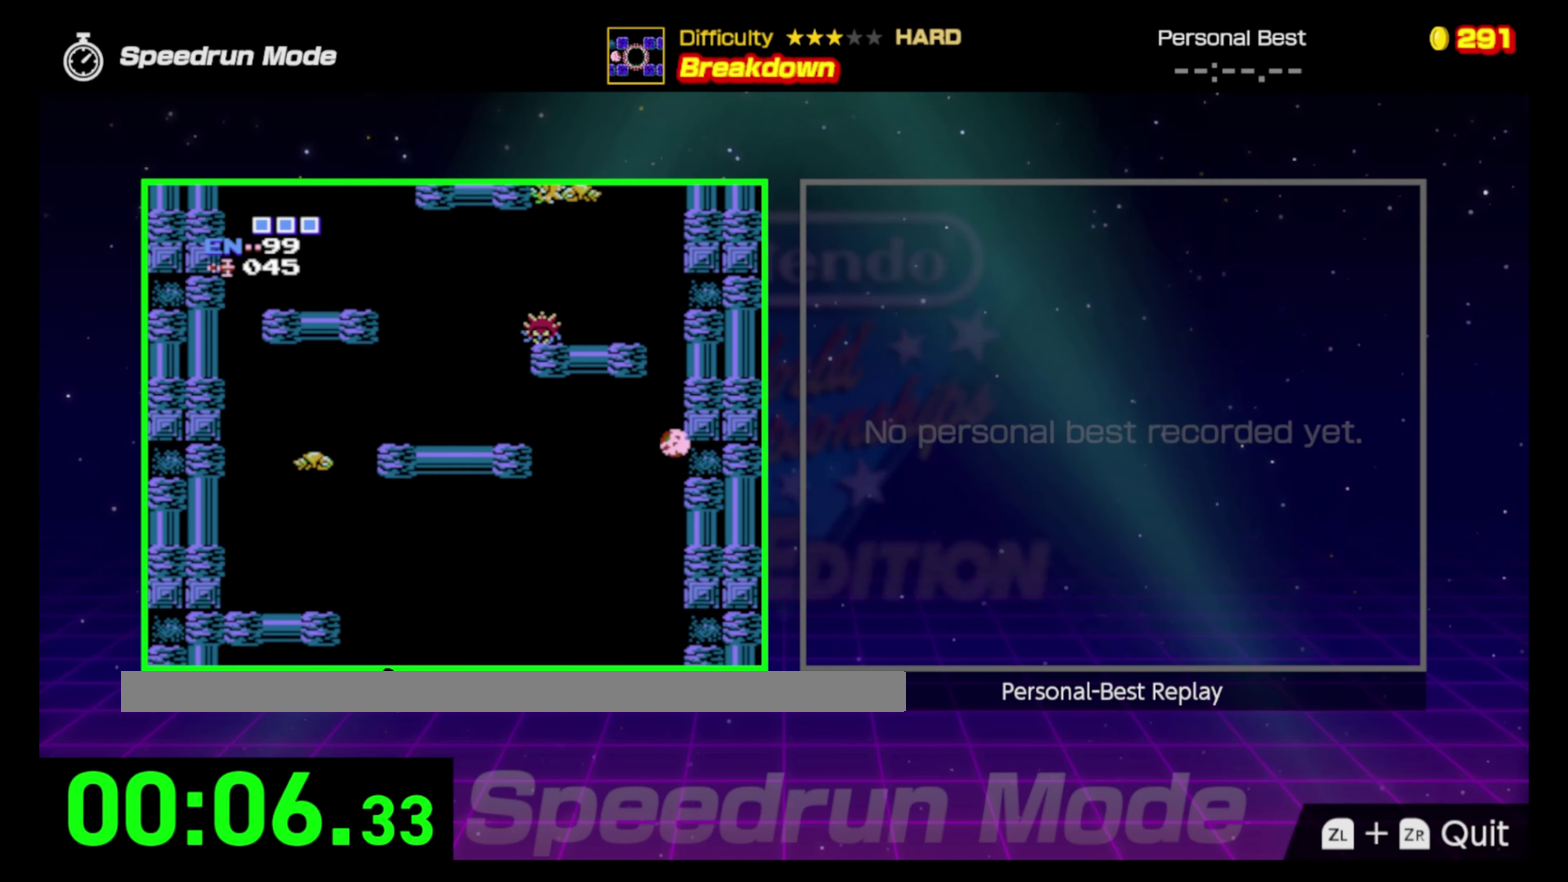
{"buttons": [], "events": []}
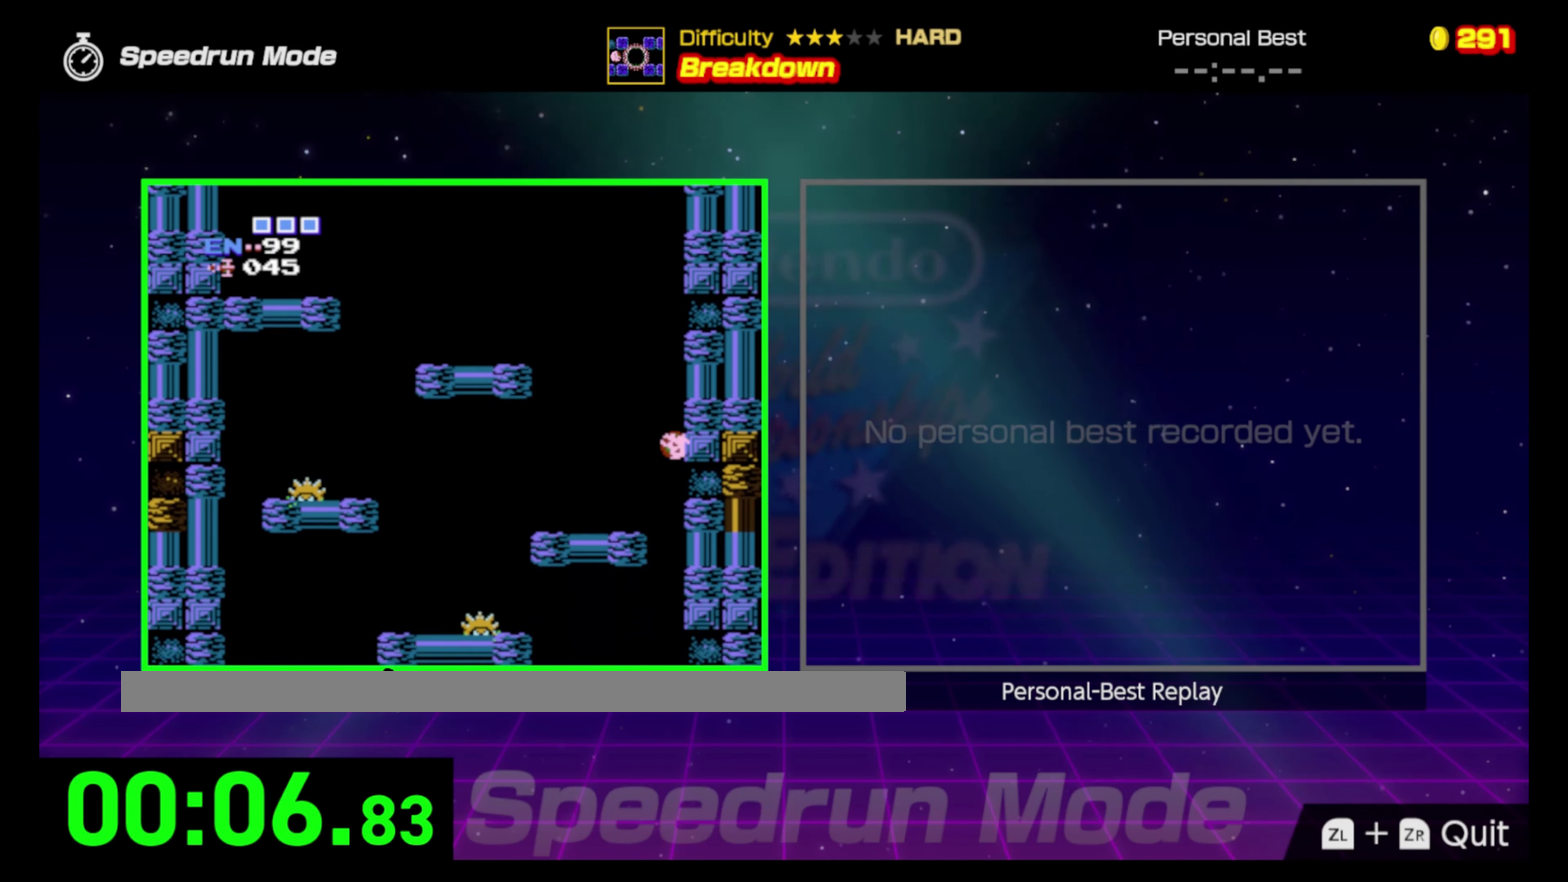
{"buttons": [], "events": []}
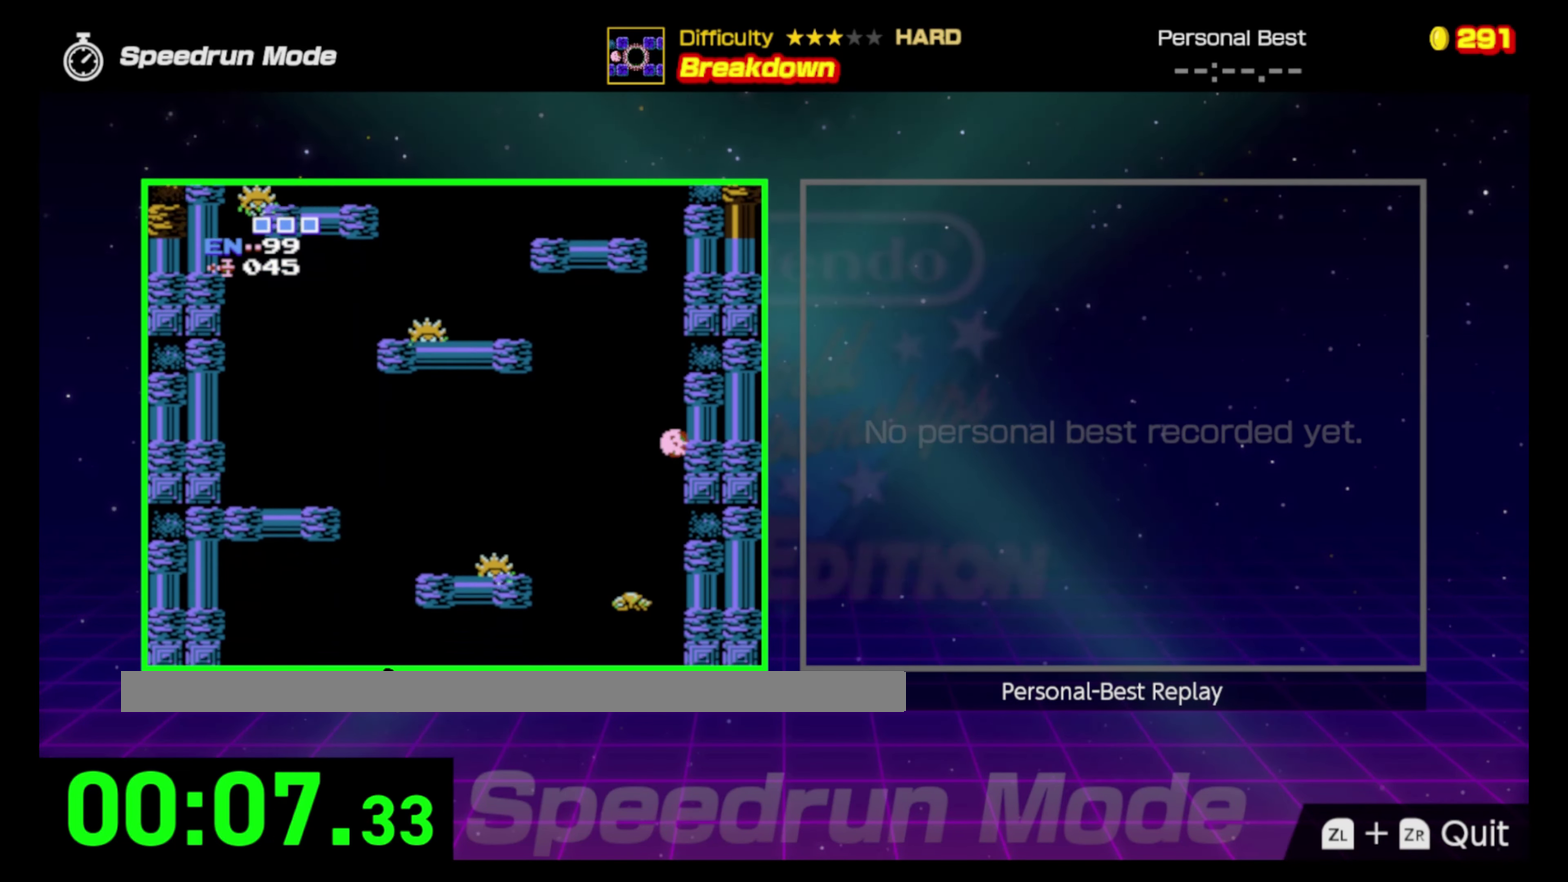
{"buttons": [], "events": []}
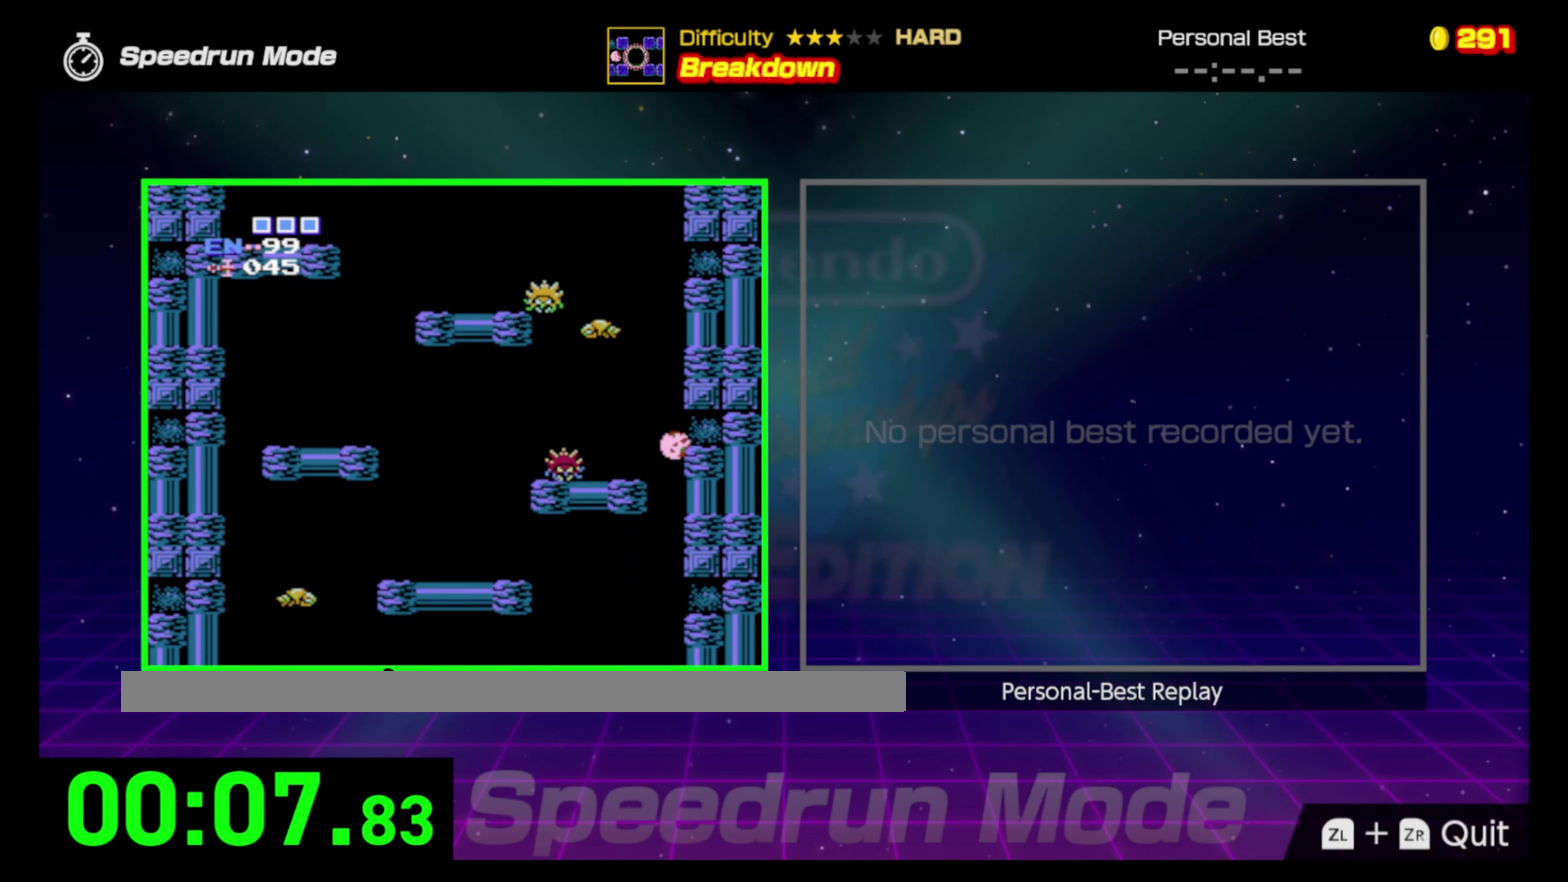
{"buttons": [], "events": []}
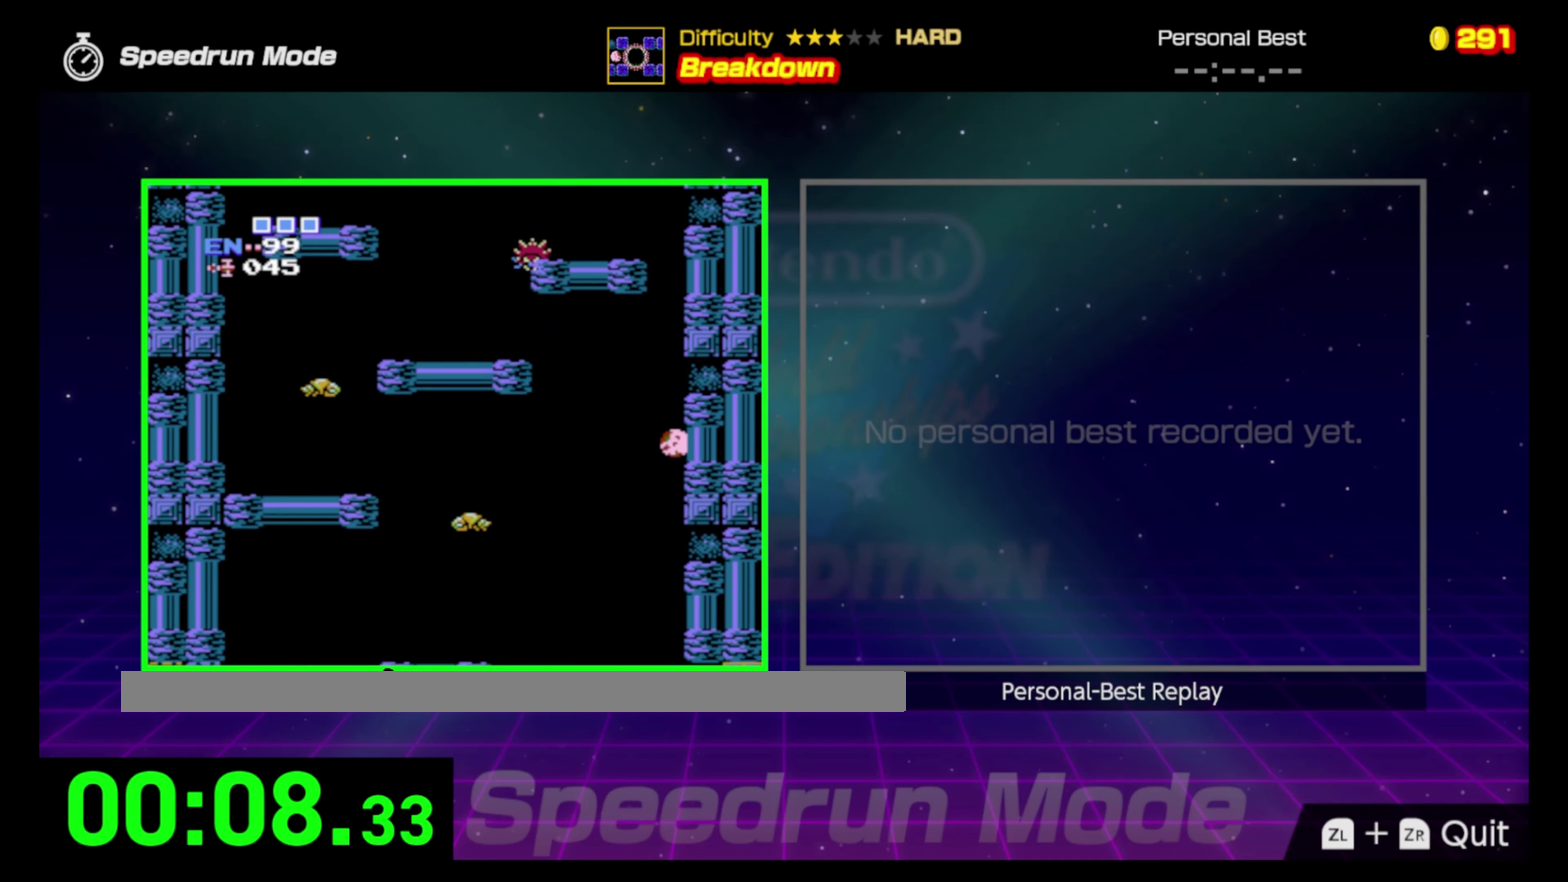
{"buttons": [], "events": []}
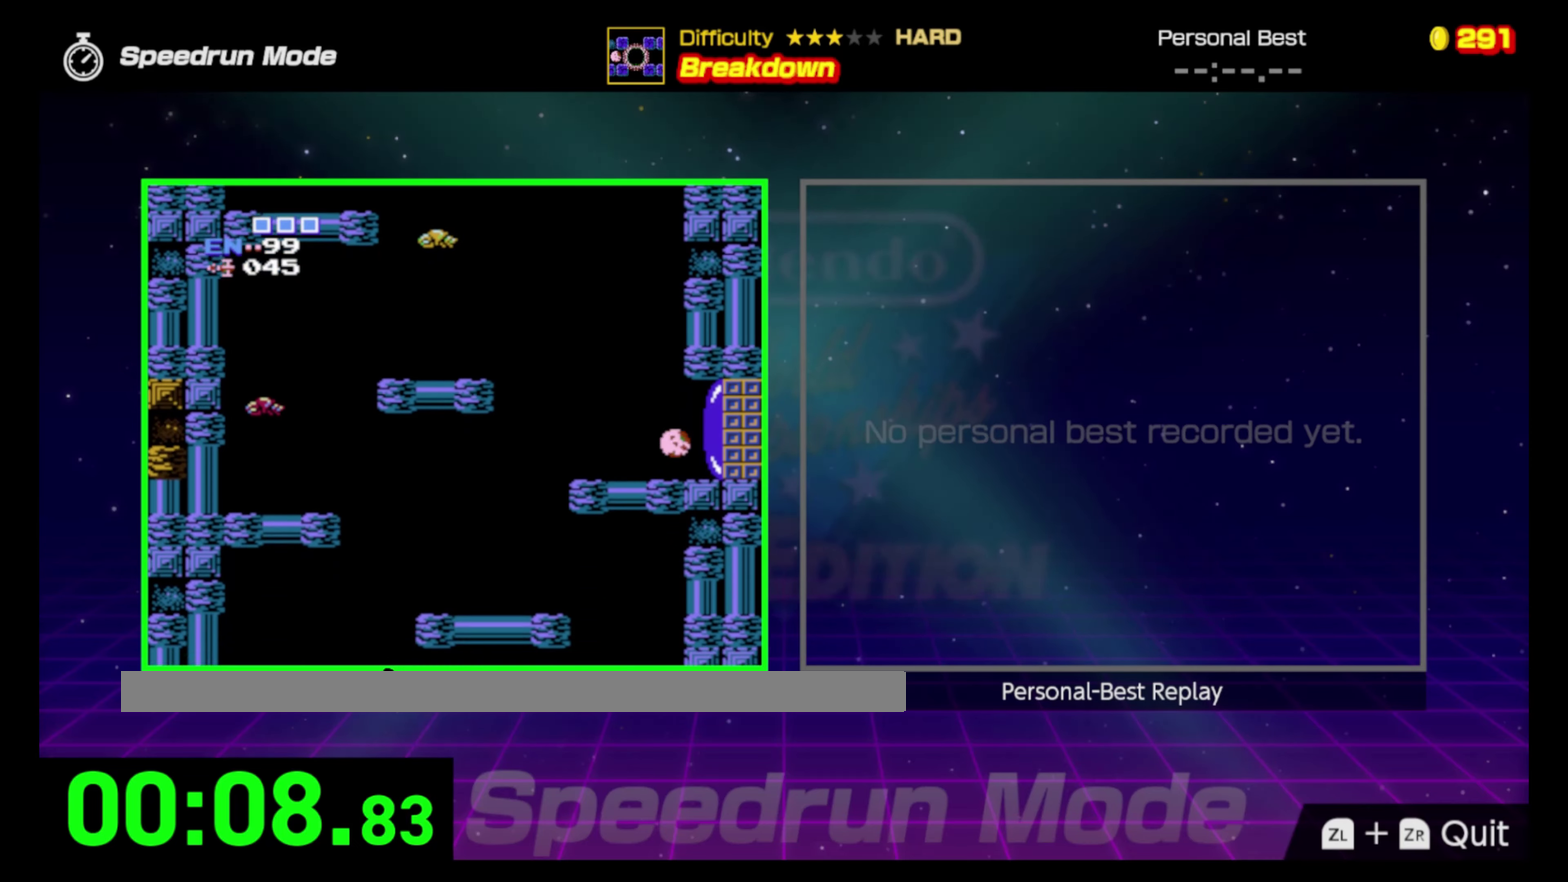
{"buttons": ["DPAD_RIGHT"], "events": [[17, "DPAD_UP", "down"], [133, "DPAD_RIGHT", "down"], [183, "DPAD_UP", "up"], [333, "B", "down"], [483, "B", "up"]]}
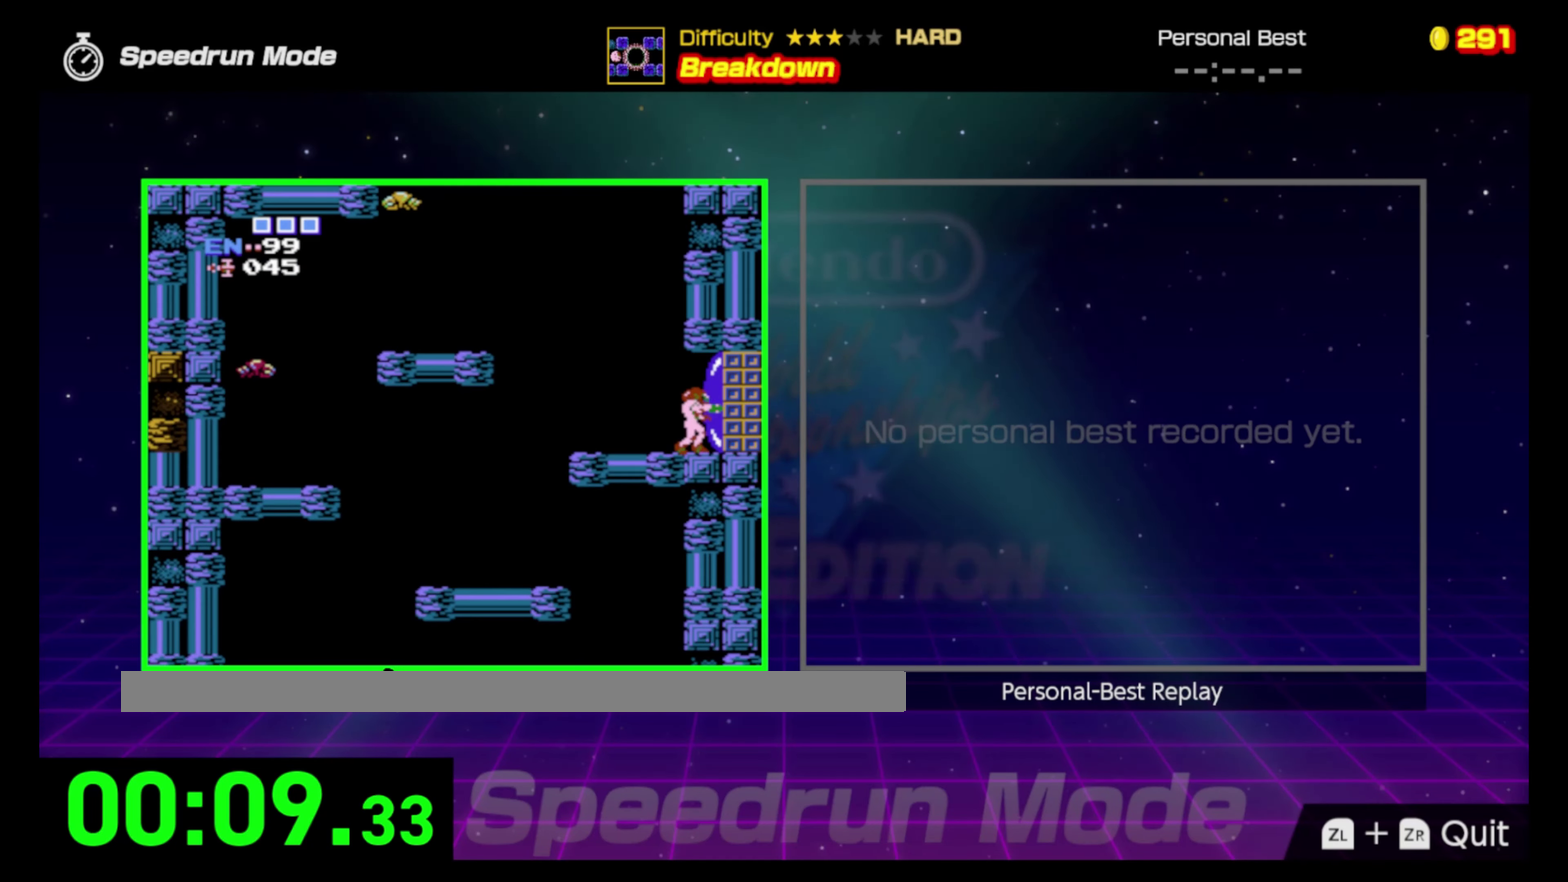
{"buttons": ["DPAD_RIGHT"], "events": []}
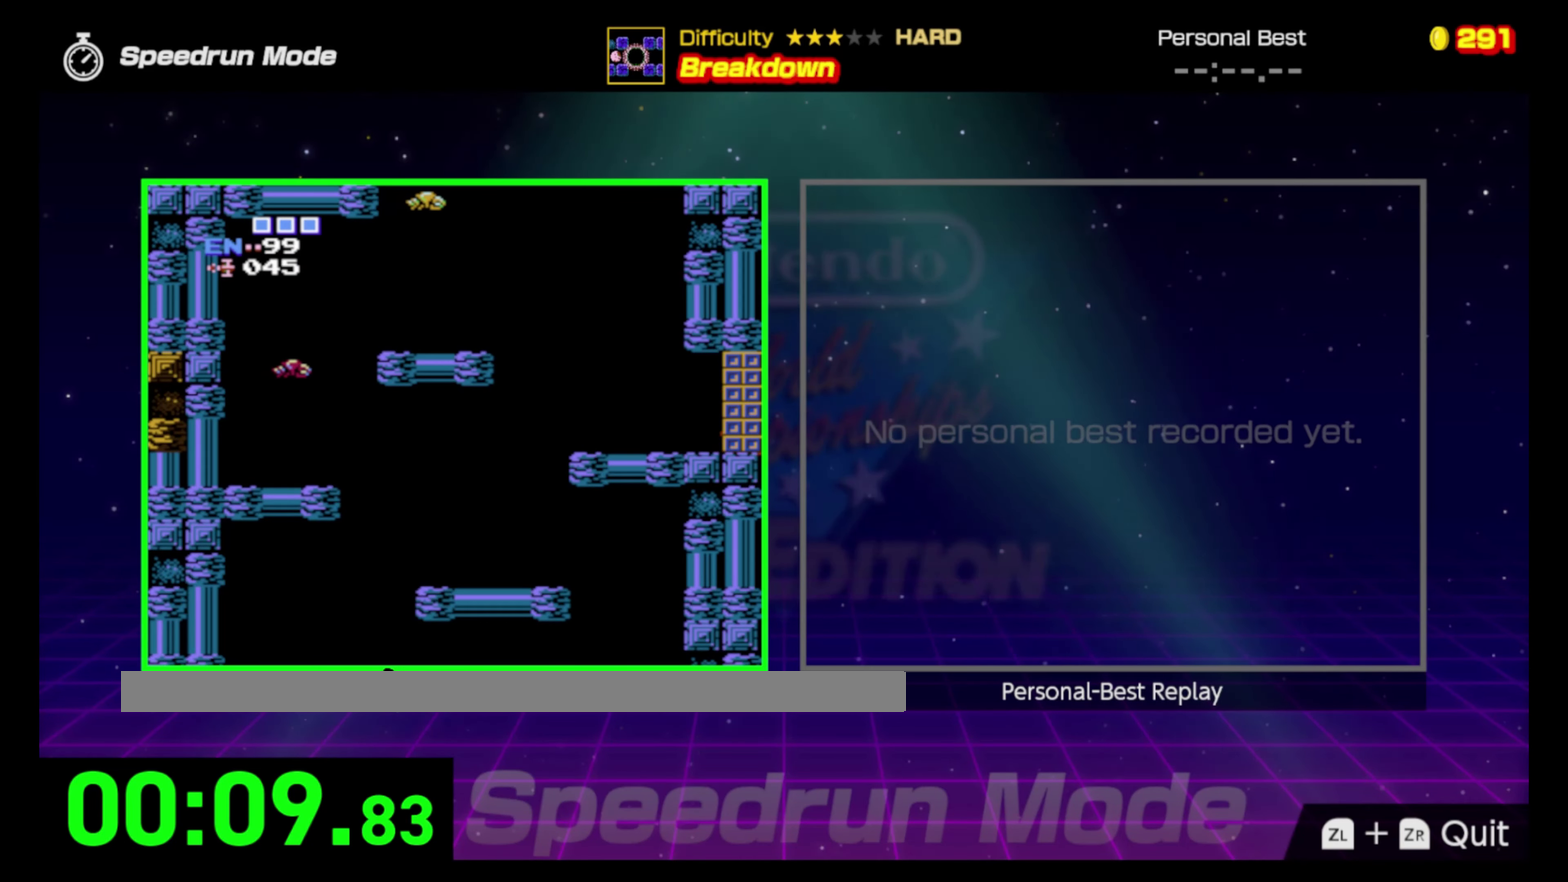
{"buttons": ["DPAD_RIGHT"], "events": []}
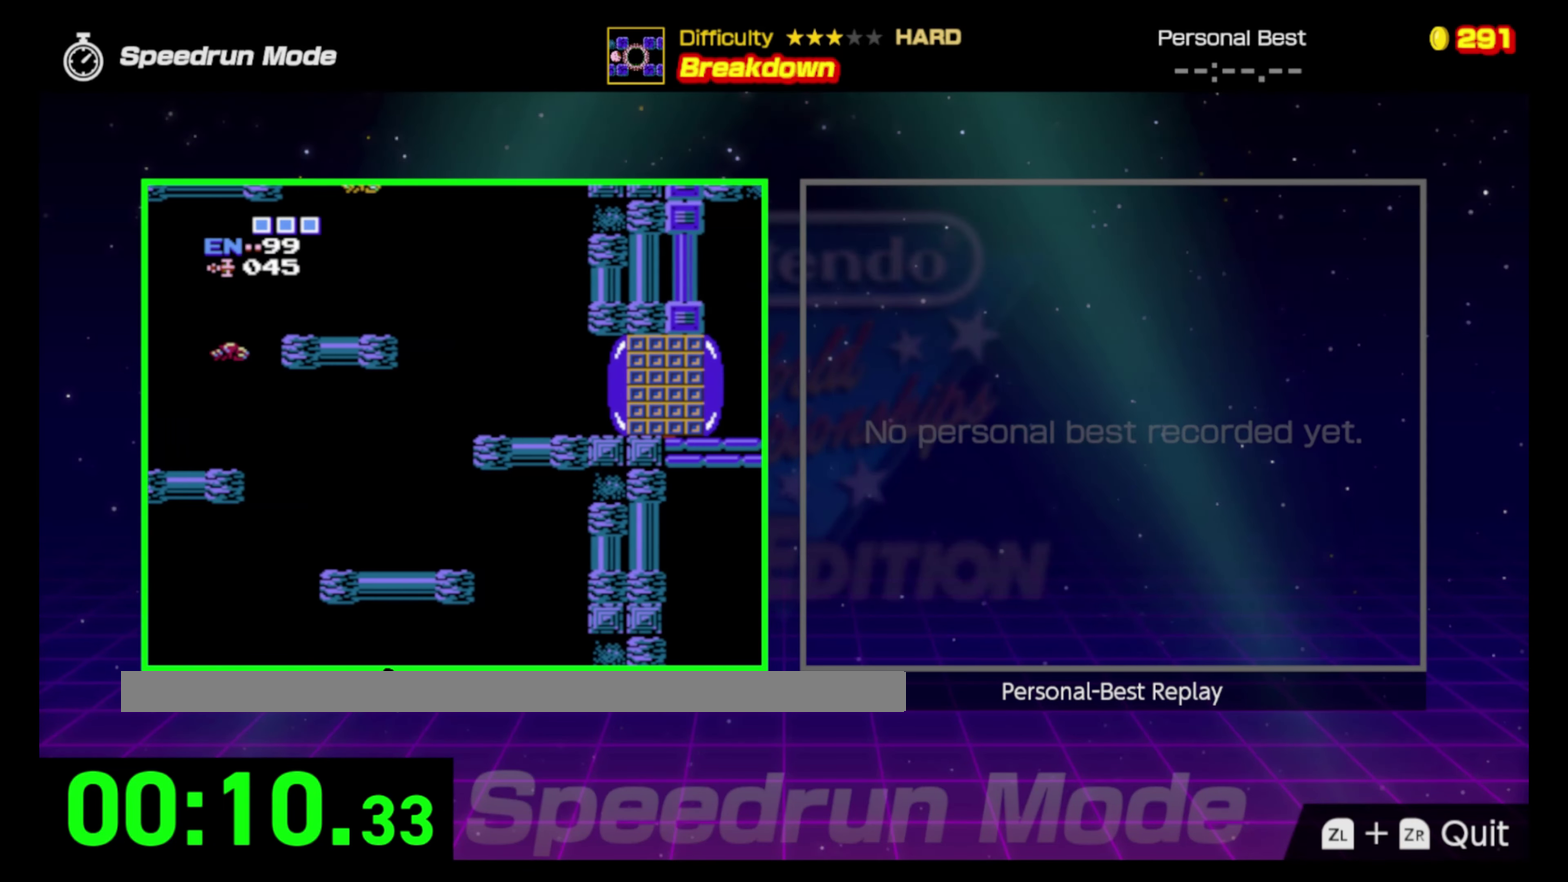
{"buttons": ["DPAD_RIGHT"], "events": []}
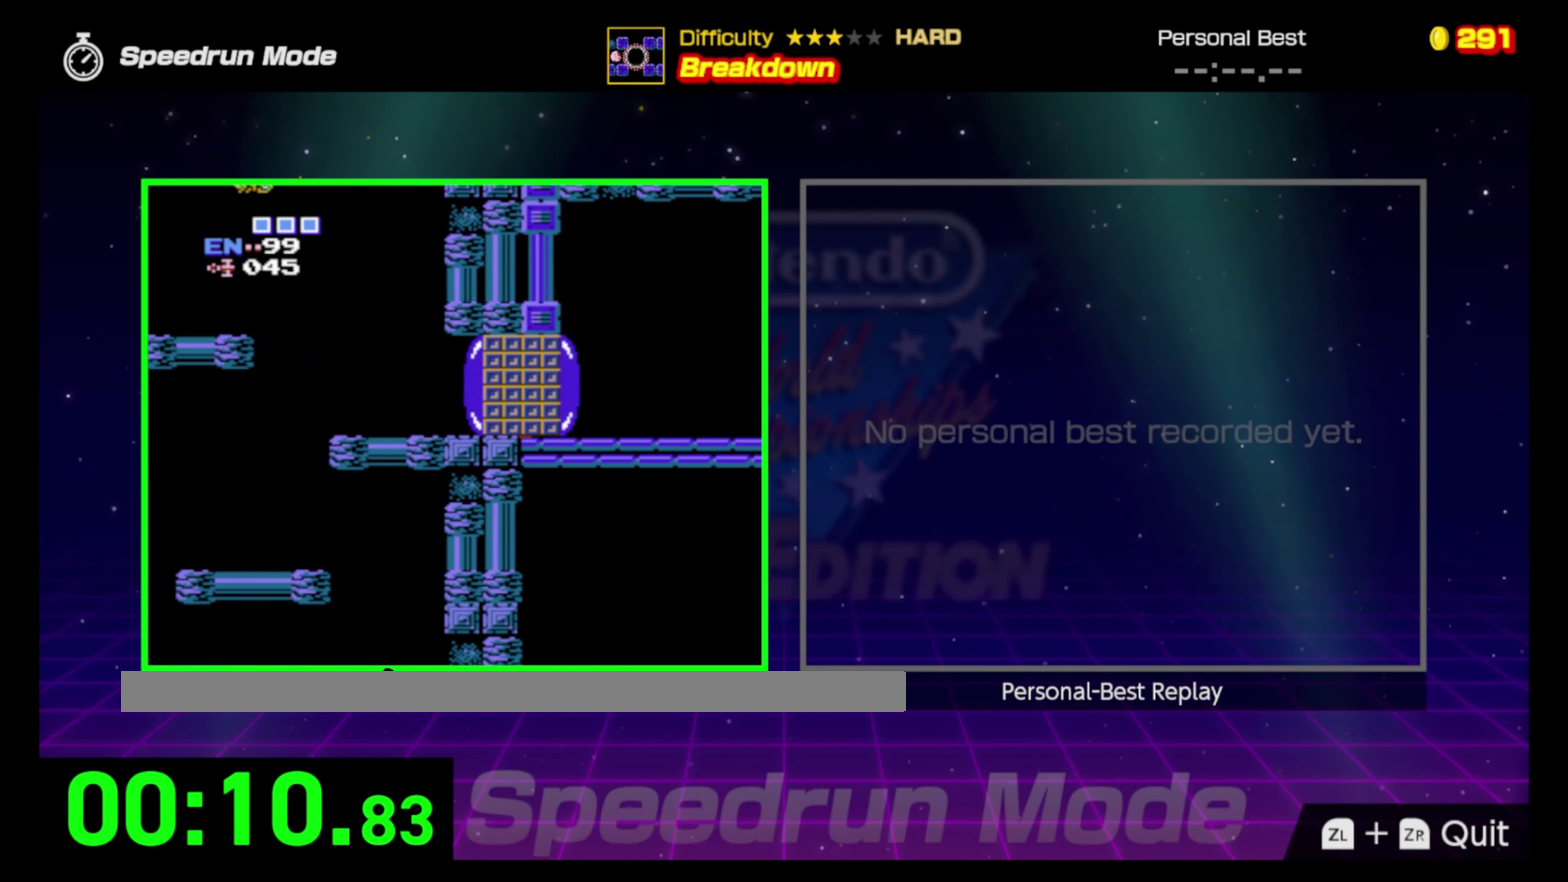
{"buttons": ["DPAD_RIGHT"], "events": []}
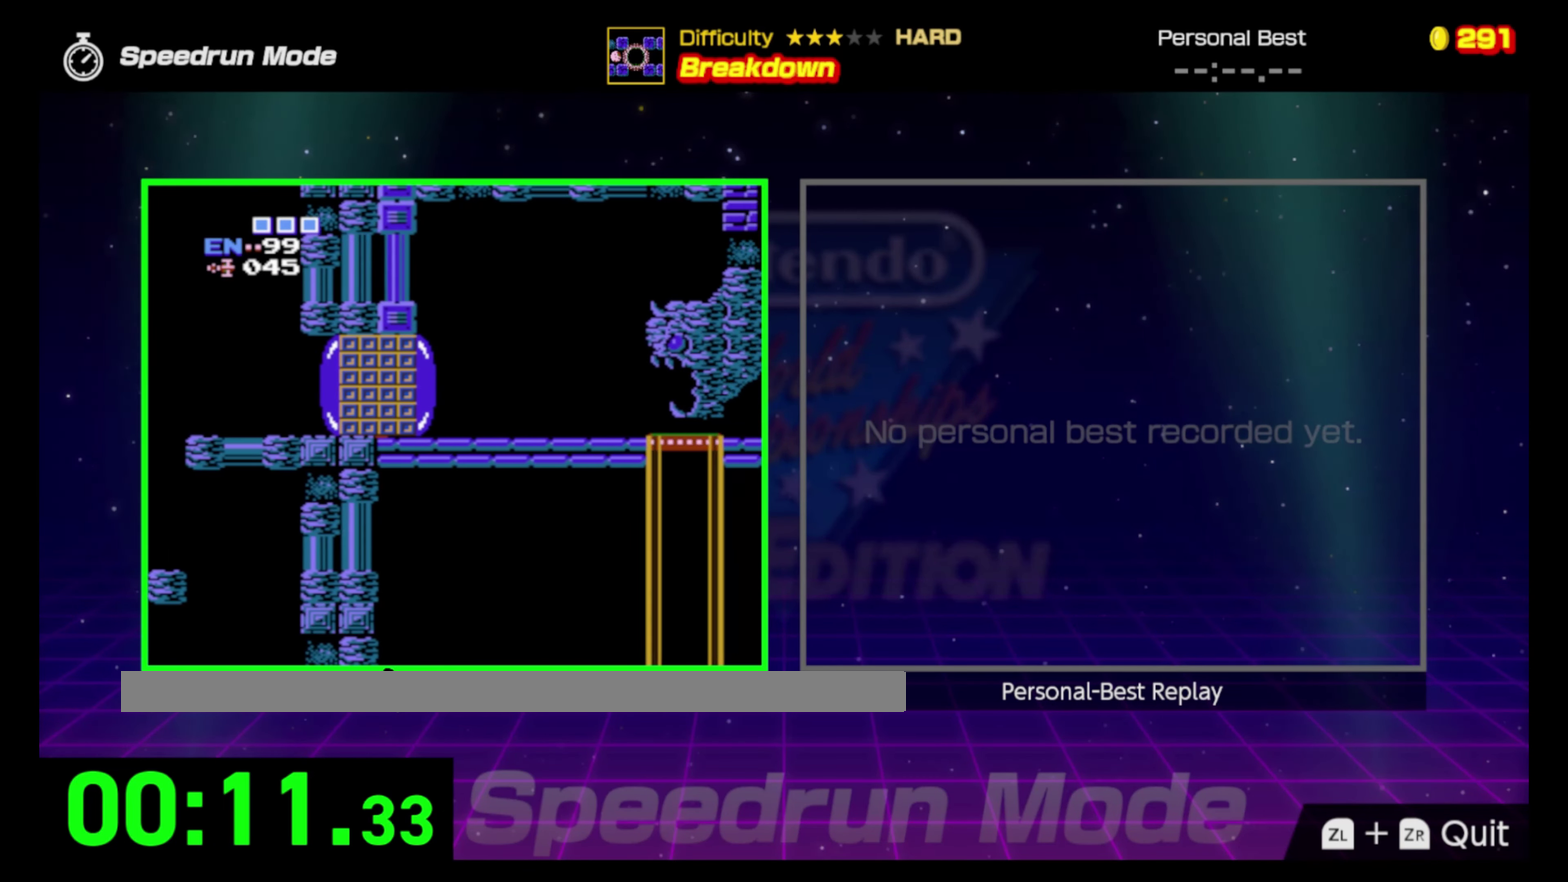
{"buttons": ["DPAD_RIGHT"], "events": []}
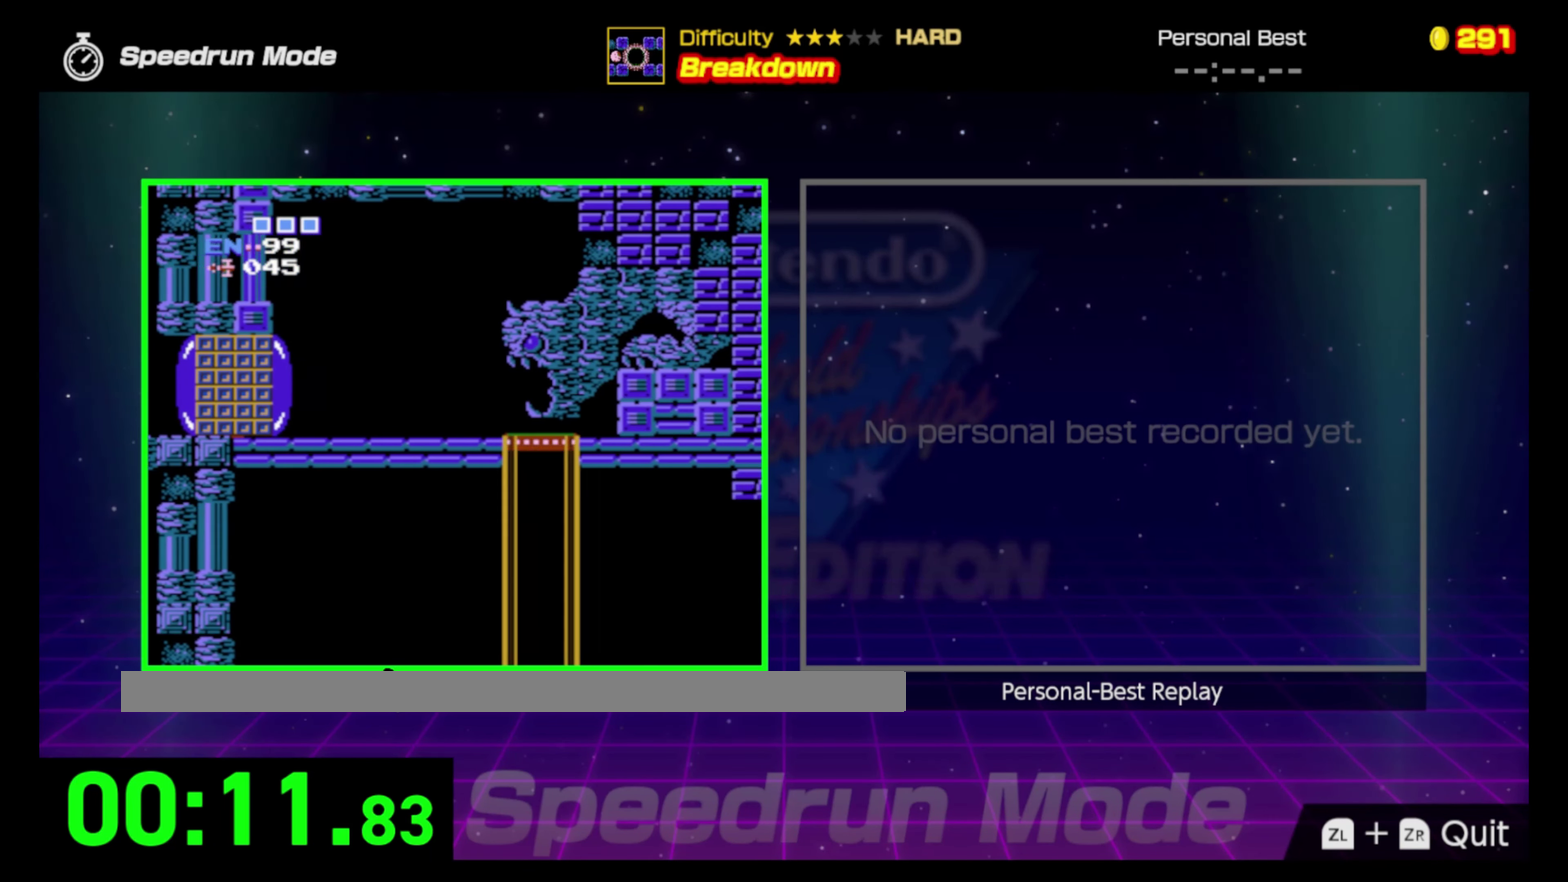
{"buttons": ["DPAD_RIGHT"], "events": []}
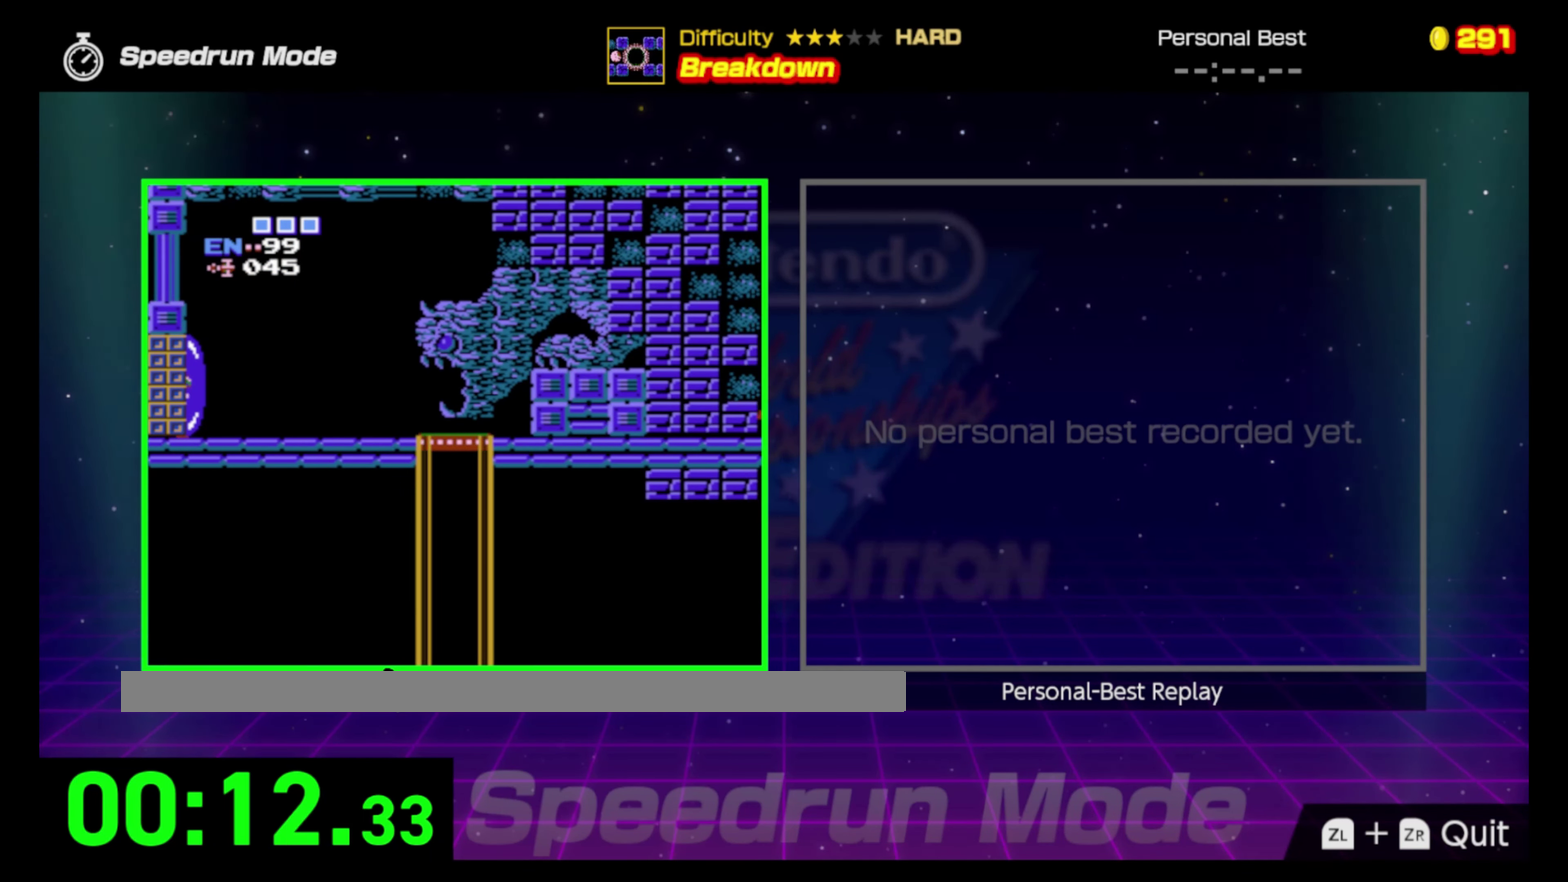
{"buttons": ["DPAD_RIGHT"], "events": []}
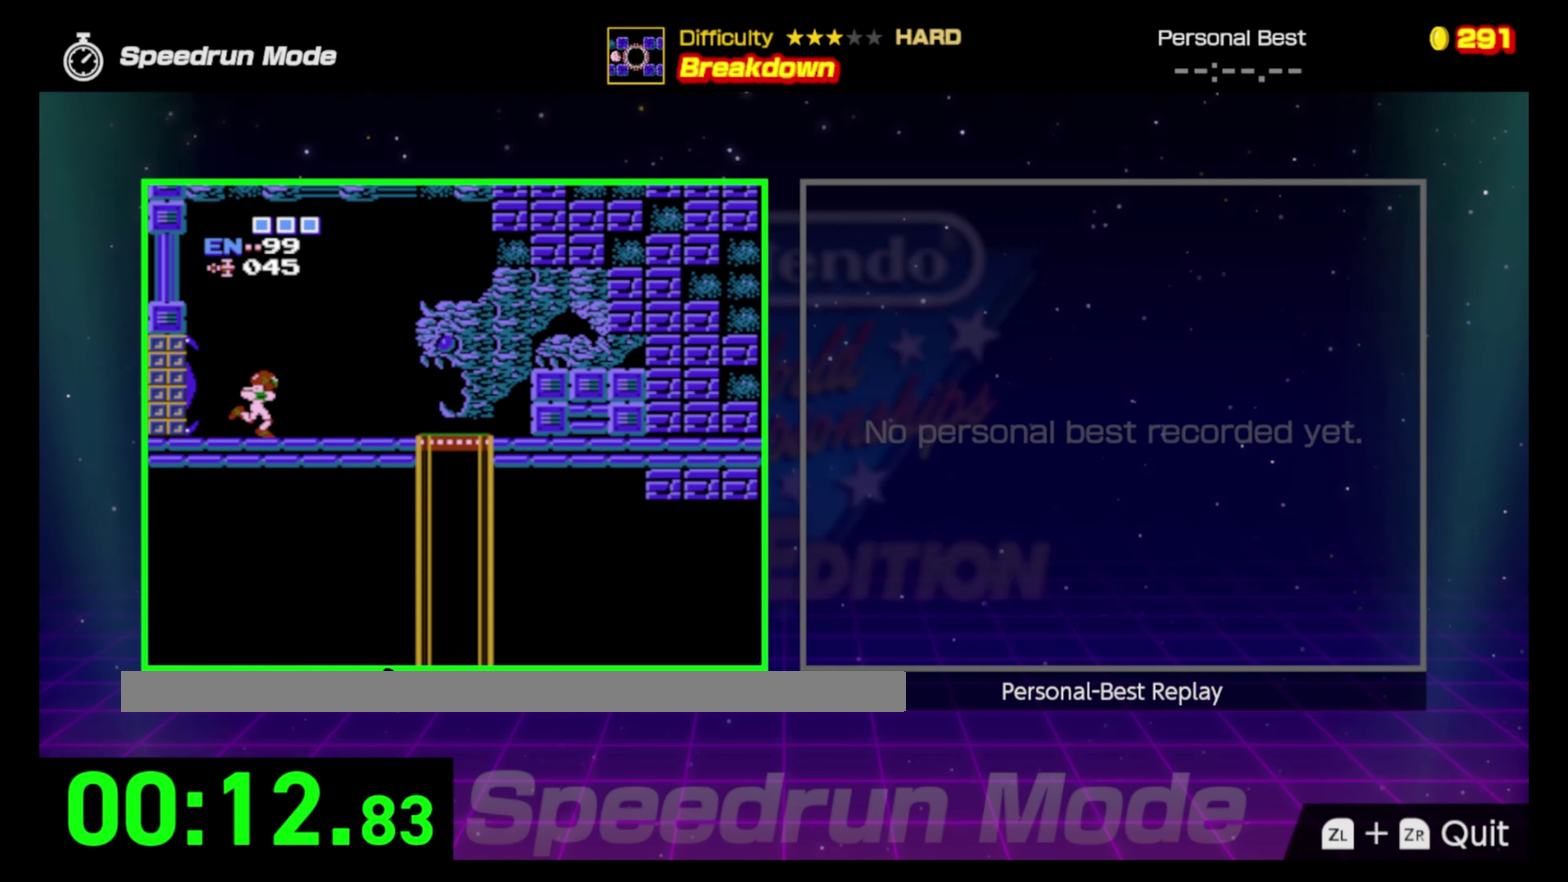
{"buttons": ["DPAD_RIGHT"], "events": []}
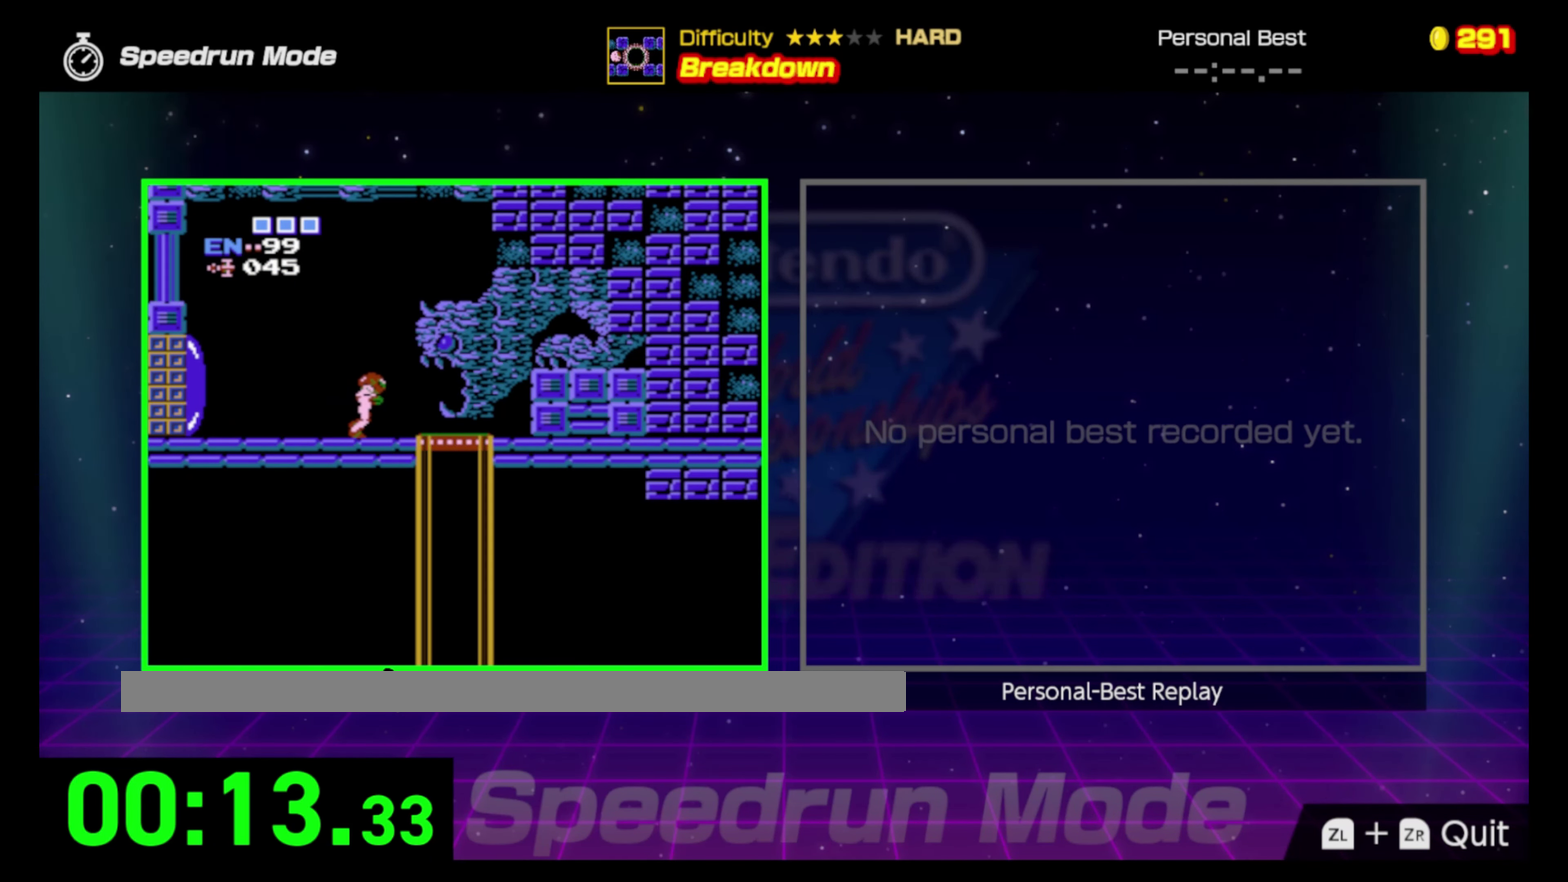
{"buttons": ["DPAD_DOWN"], "events": [[400, "DPAD_RIGHT", "up"], [467, "DPAD_DOWN", "down"]]}
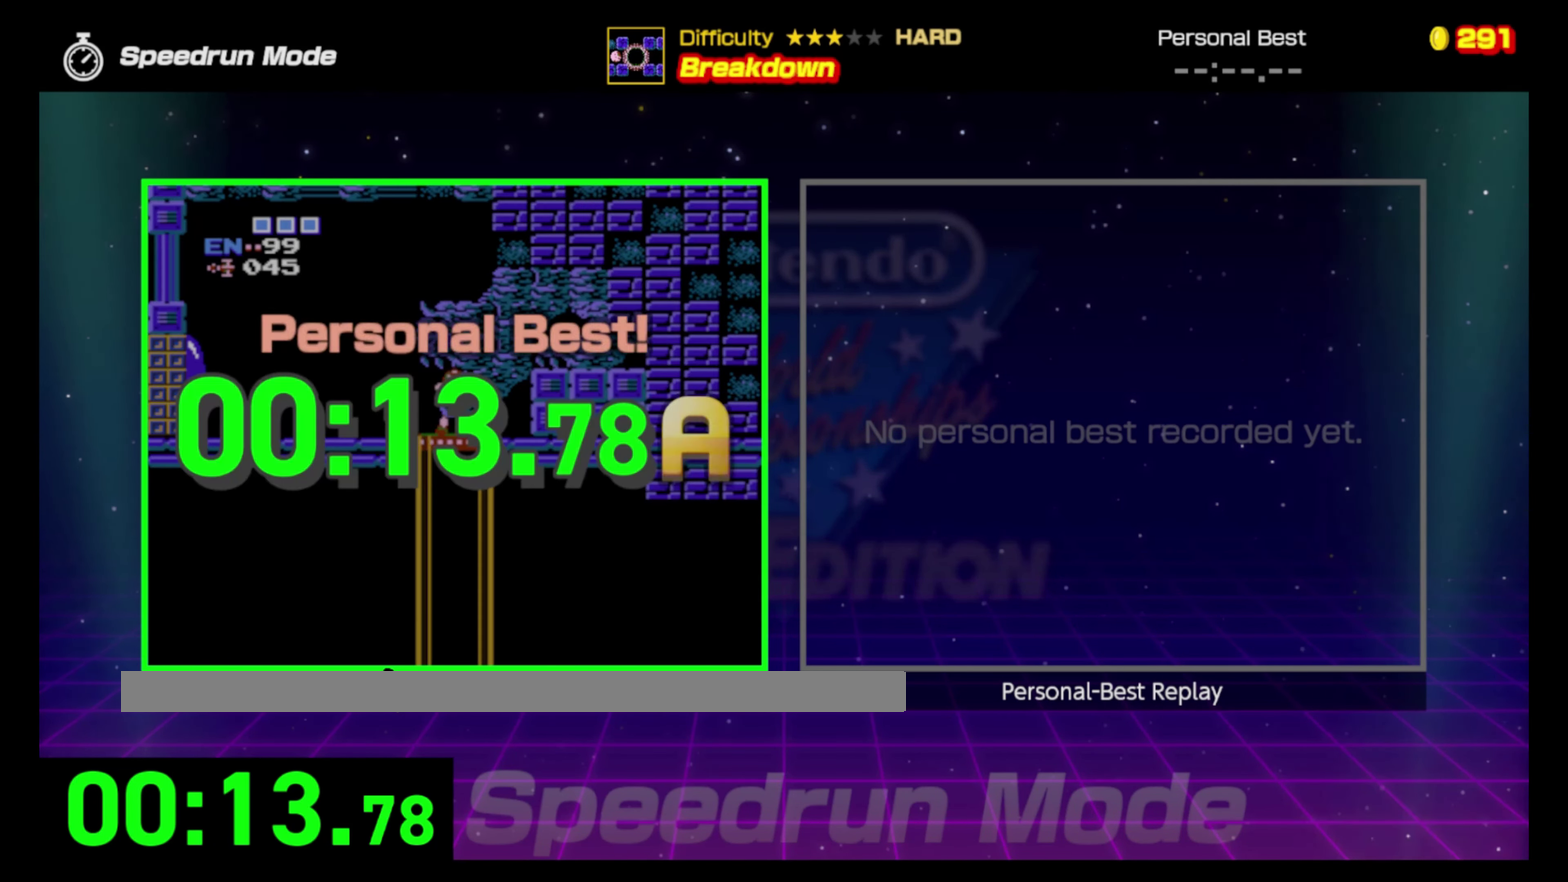
{"buttons": [], "events": [[200, "DPAD_DOWN", "up"]]}
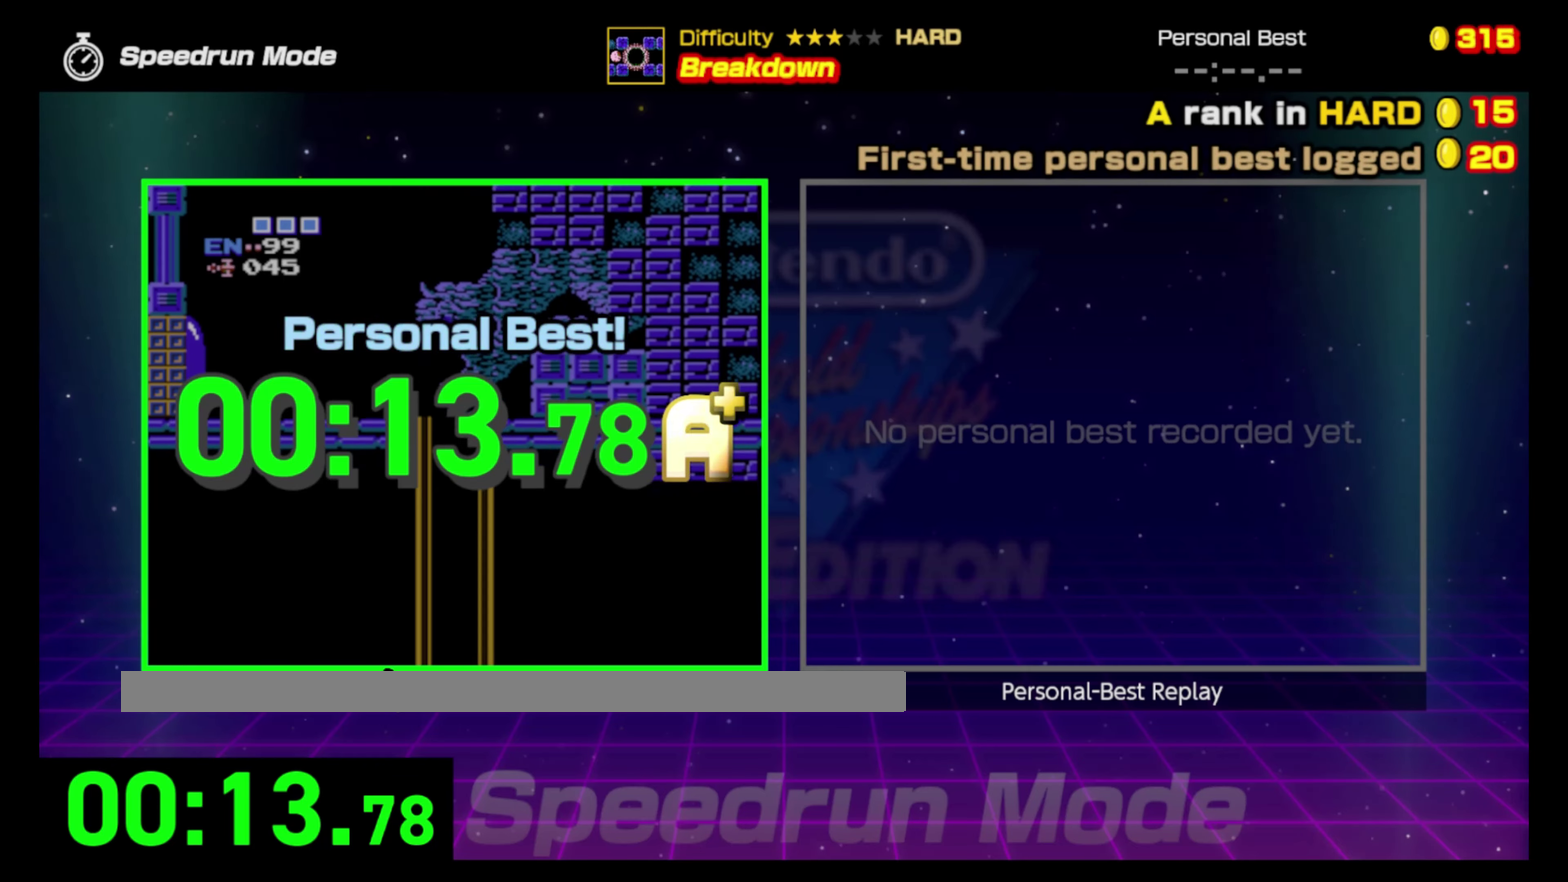
{"buttons": [], "events": []}